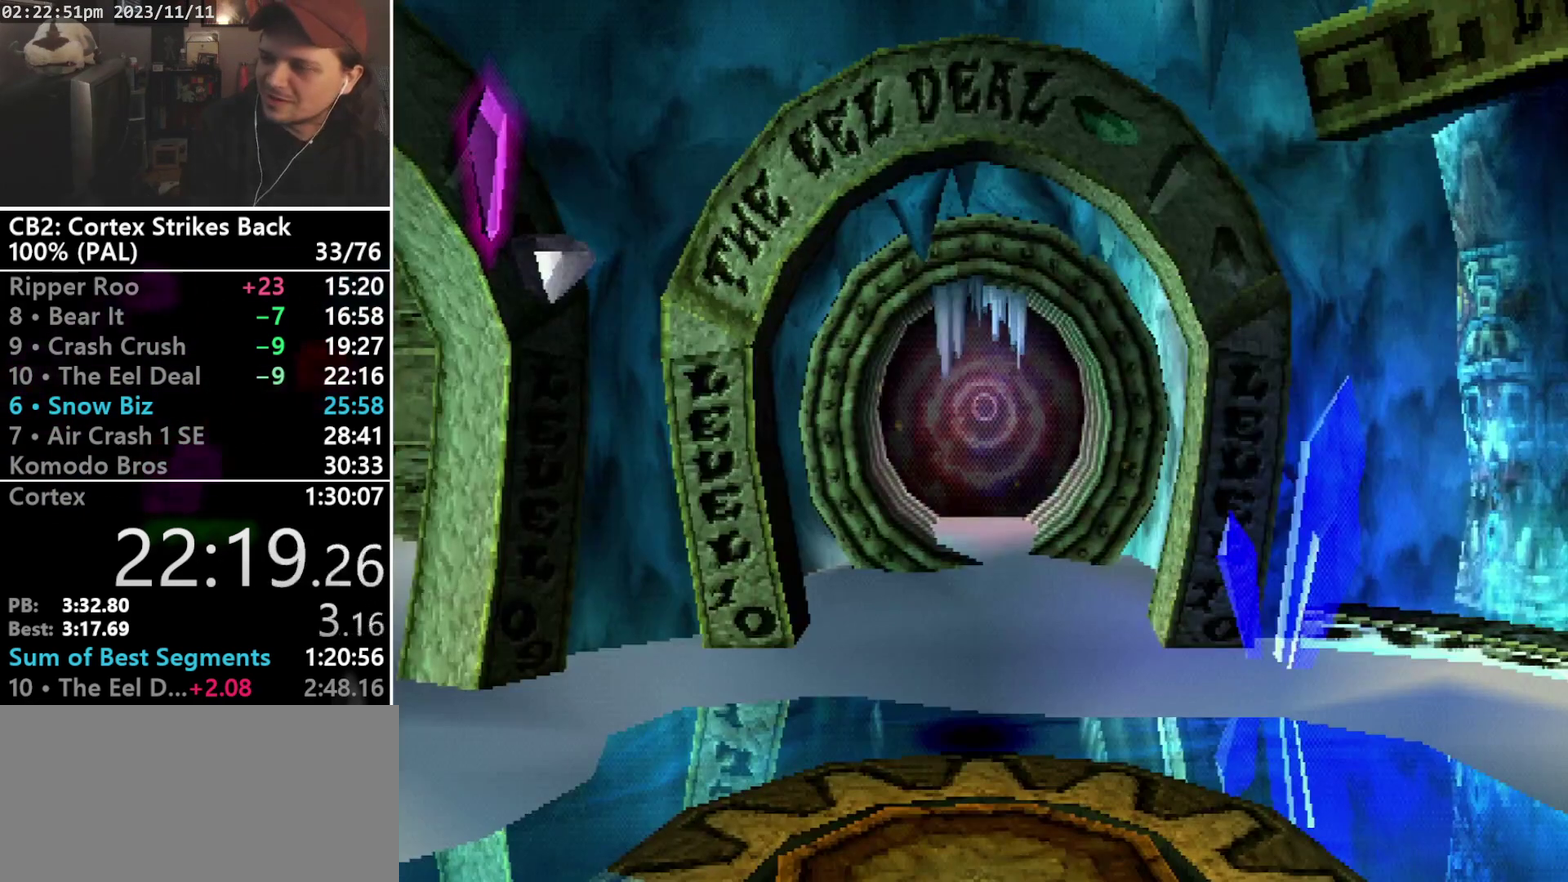
Gameplay with a controller (PlayStation layout); each line is a JSON object with the inputs held at the frame after it. "events" lists button and stick changes between this image and that frame as [ms after this image, input, new state], when the widget could be followed in between. Not read: L3 R3 left_stick right_stick.
{"buttons": ["DPAD_DOWN"], "events": [[400, "DPAD_DOWN", "down"]]}
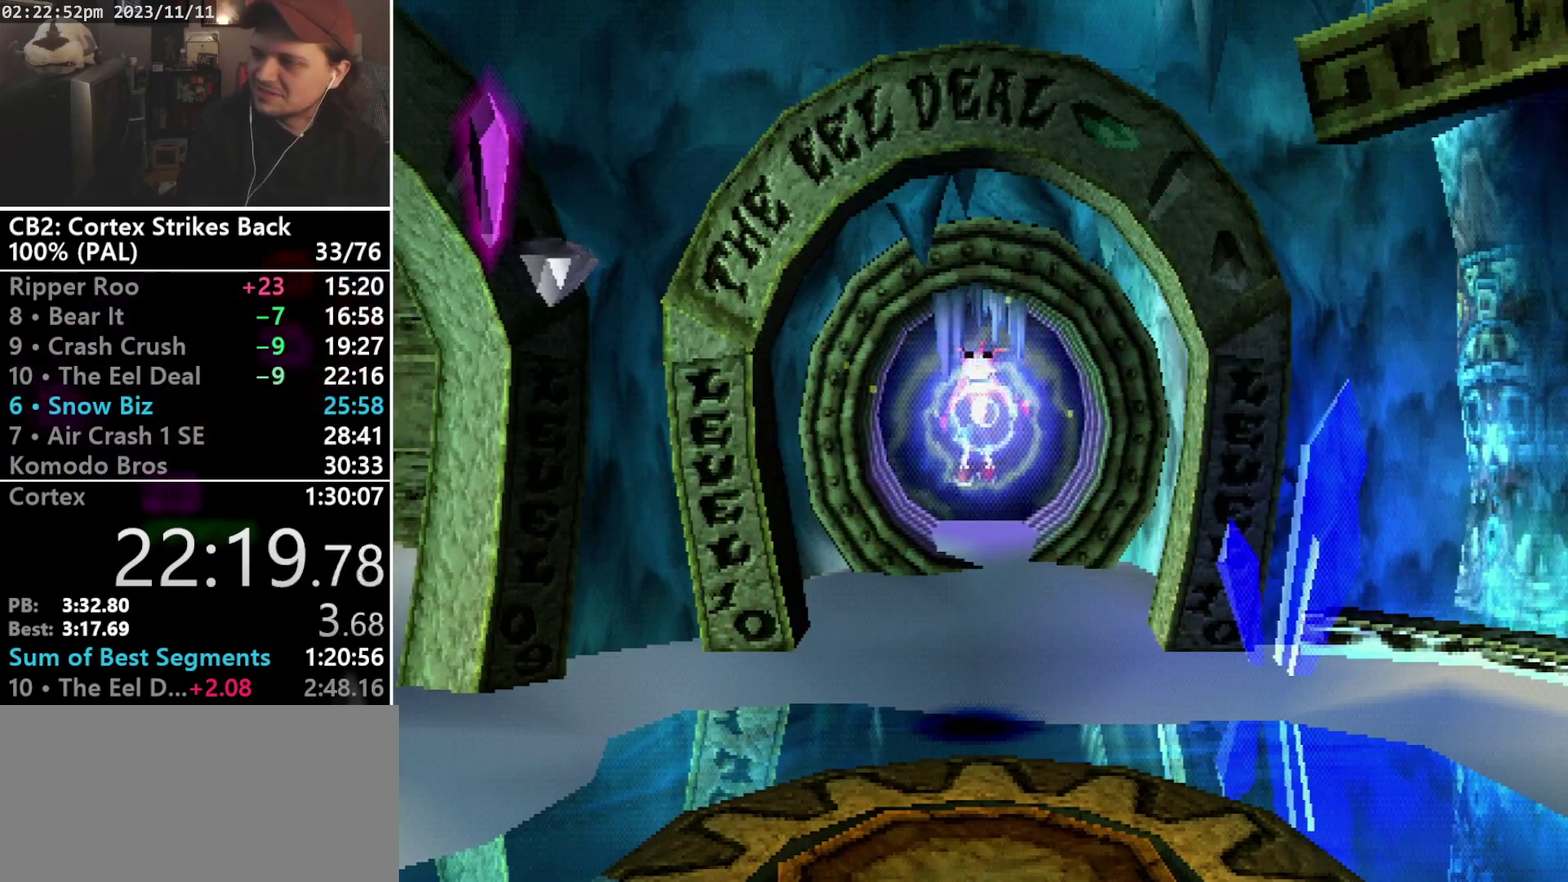
{"buttons": [], "events": [[33, "DPAD_DOWN", "up"]]}
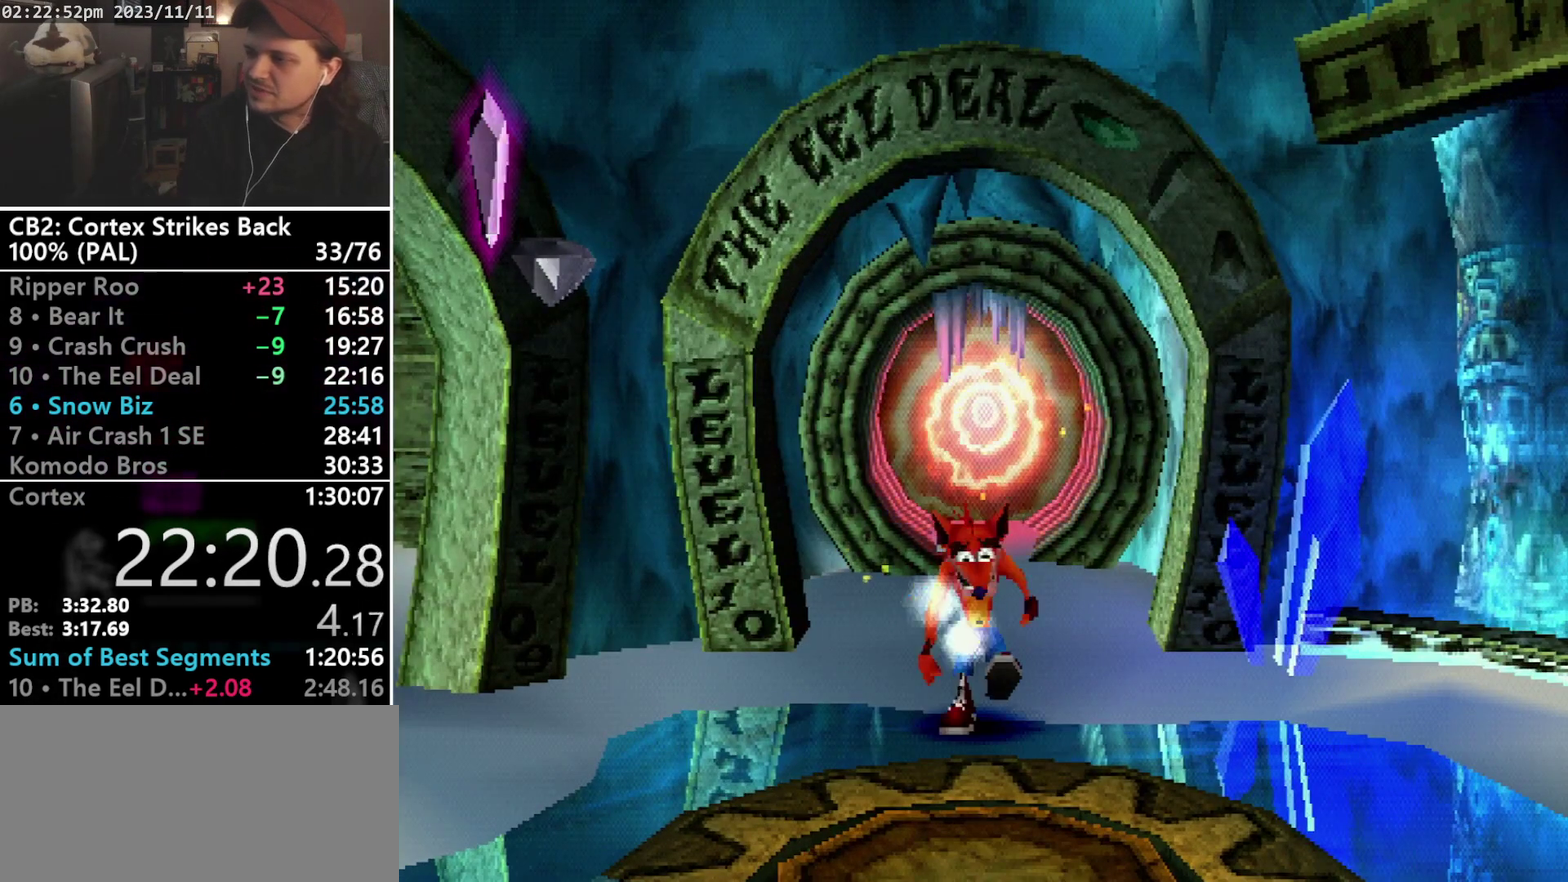
{"buttons": [], "events": []}
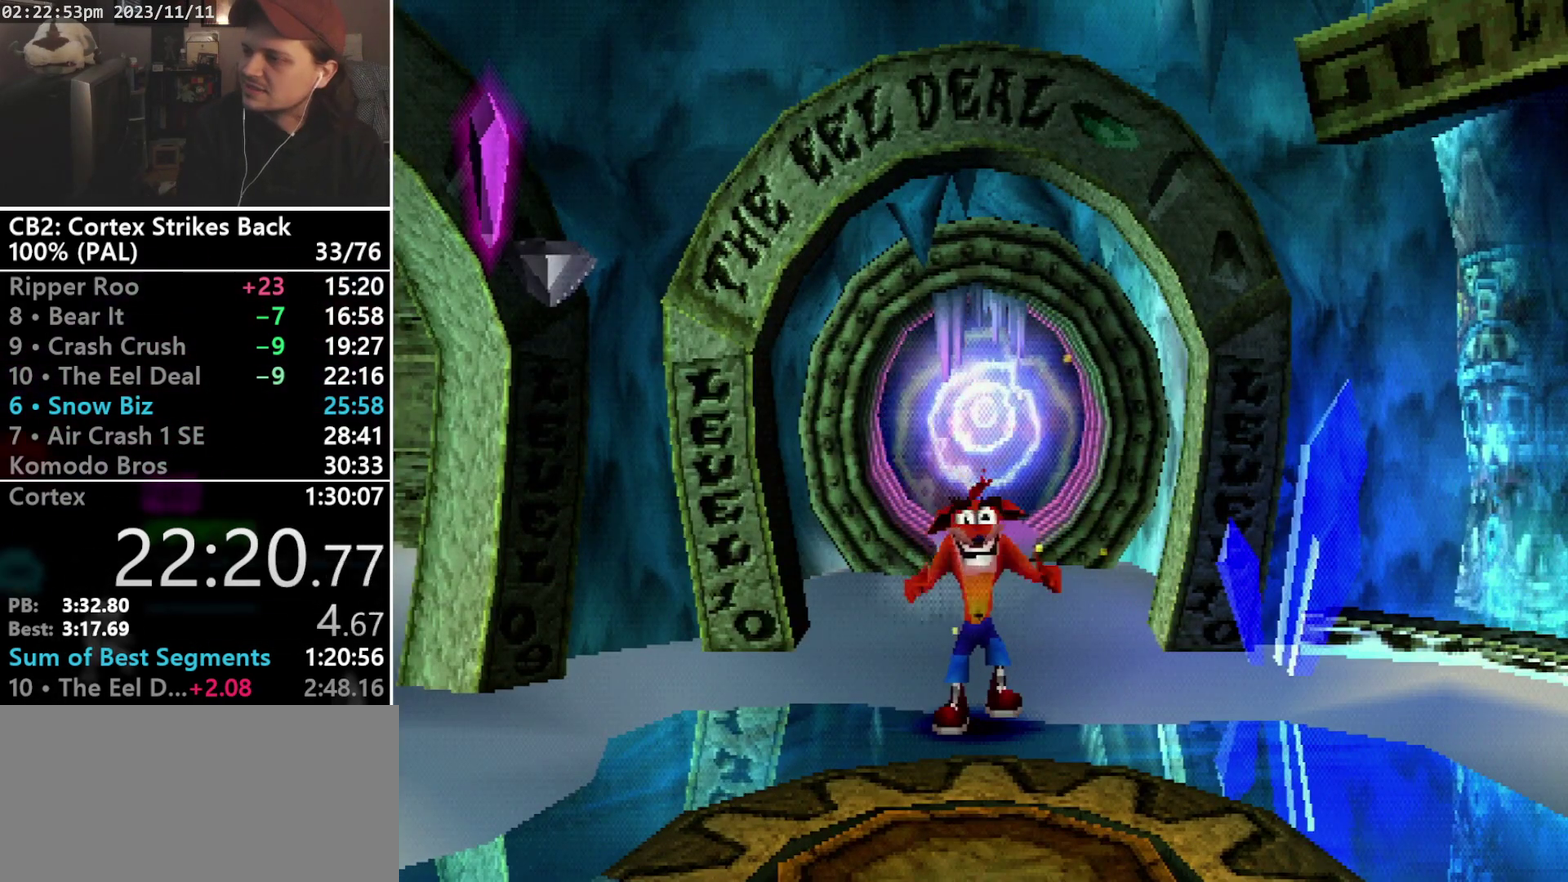
{"buttons": [], "events": []}
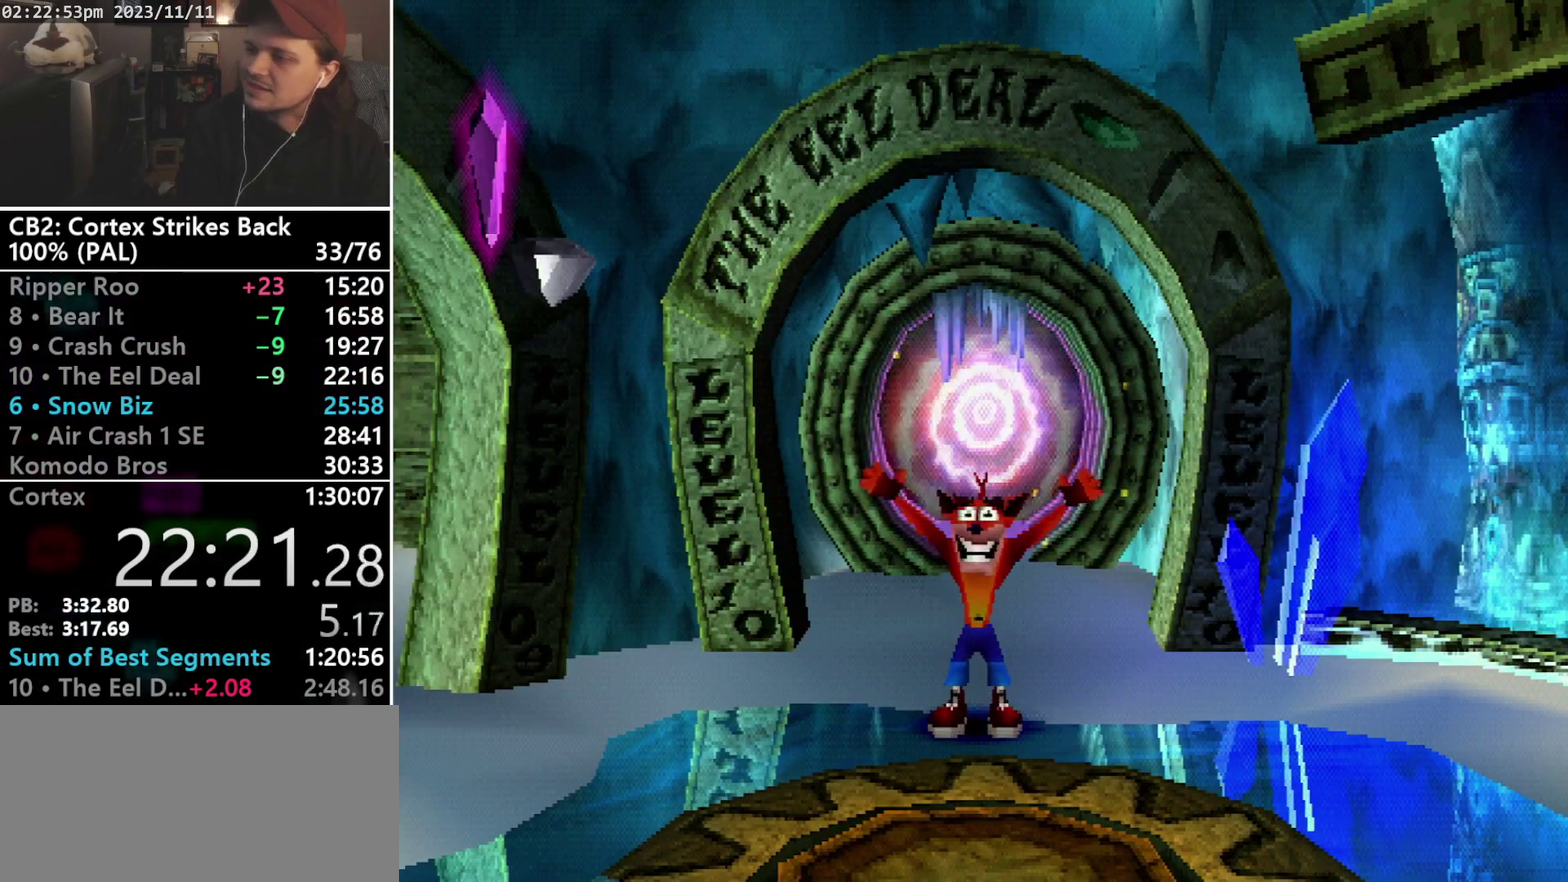
{"buttons": [], "events": []}
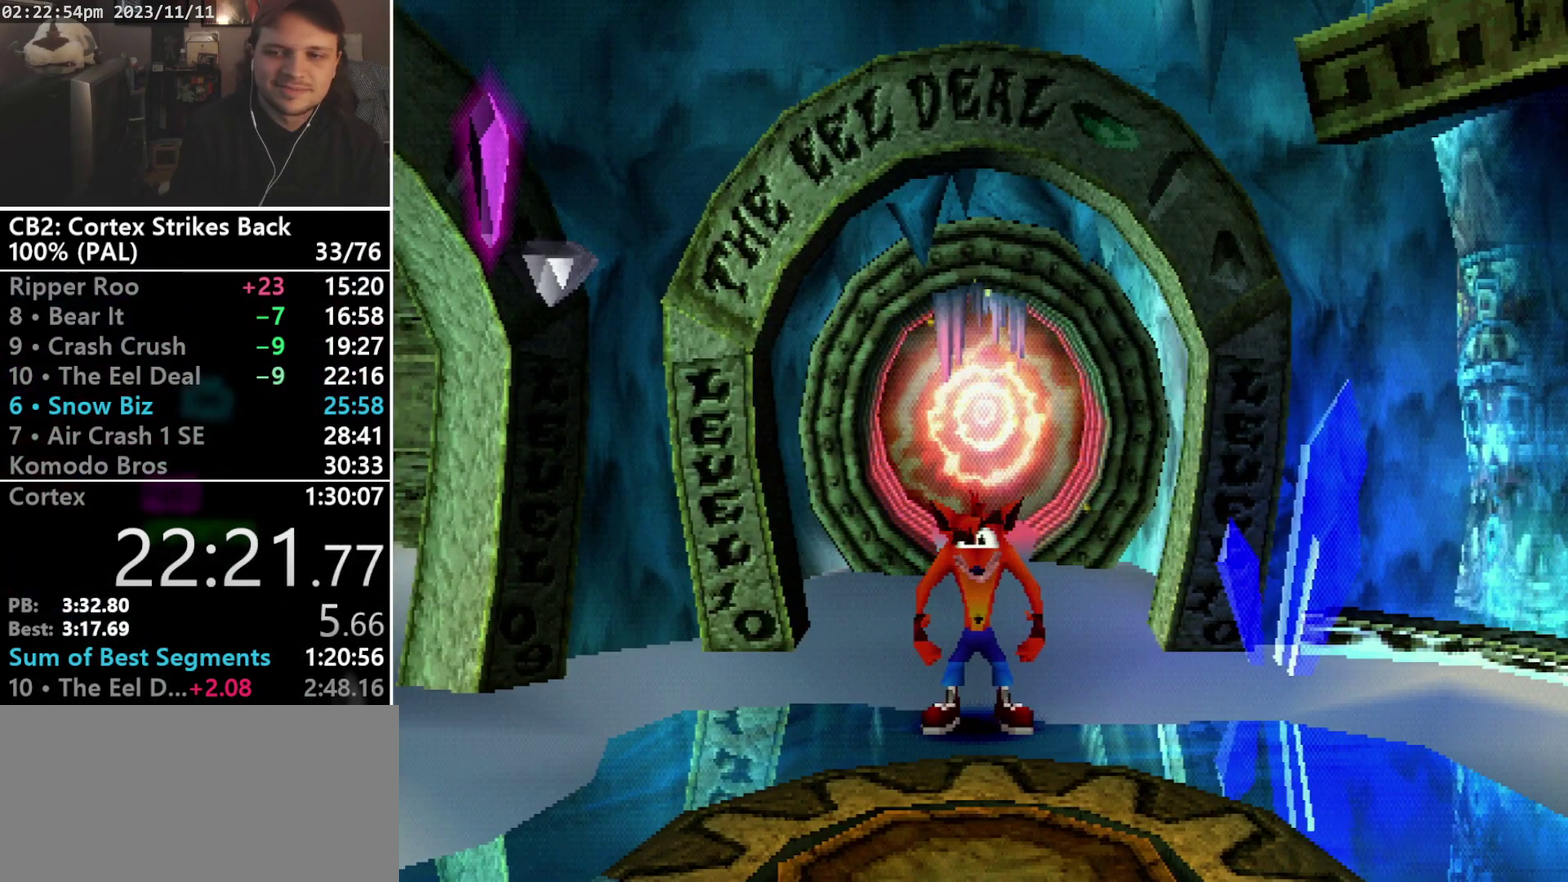
{"buttons": ["TRIANGLE"], "events": [[500, "TRIANGLE", "down"]]}
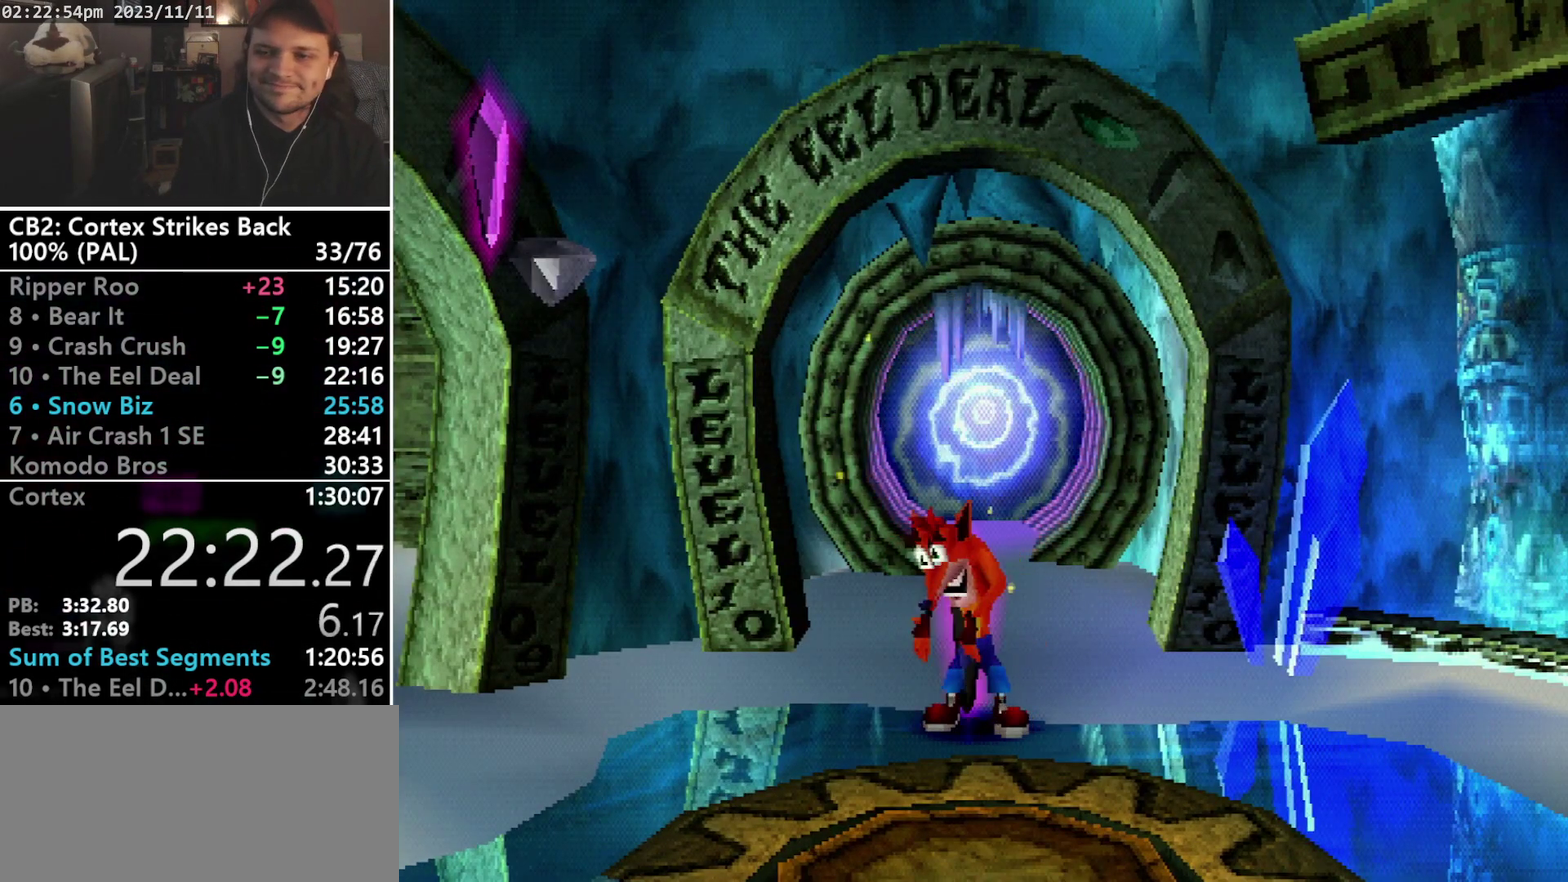
{"buttons": ["TRIANGLE", "DPAD_DOWN", "DPAD_RIGHT"], "events": [[100, "TRIANGLE", "up"], [167, "TRIANGLE", "down"], [400, "DPAD_DOWN", "down"], [400, "DPAD_RIGHT", "down"]]}
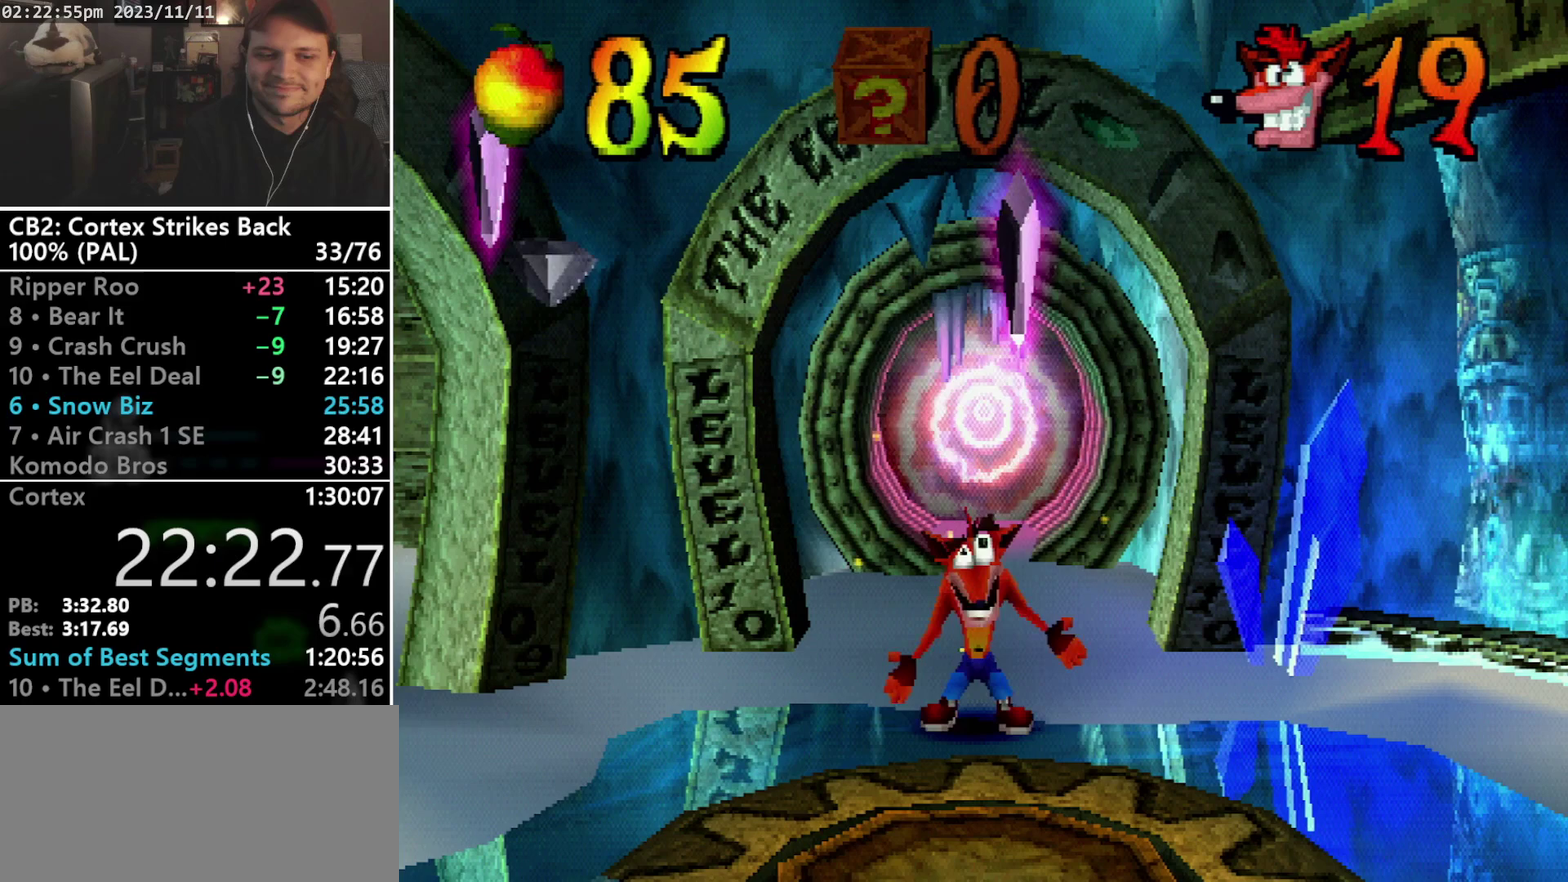
{"buttons": ["TRIANGLE", "DPAD_DOWN", "DPAD_RIGHT"], "events": [[33, "TRIANGLE", "up"], [100, "TRIANGLE", "down"], [300, "TRIANGLE", "up"], [367, "TRIANGLE", "down"], [433, "TRIANGLE", "up"], [500, "TRIANGLE", "down"]]}
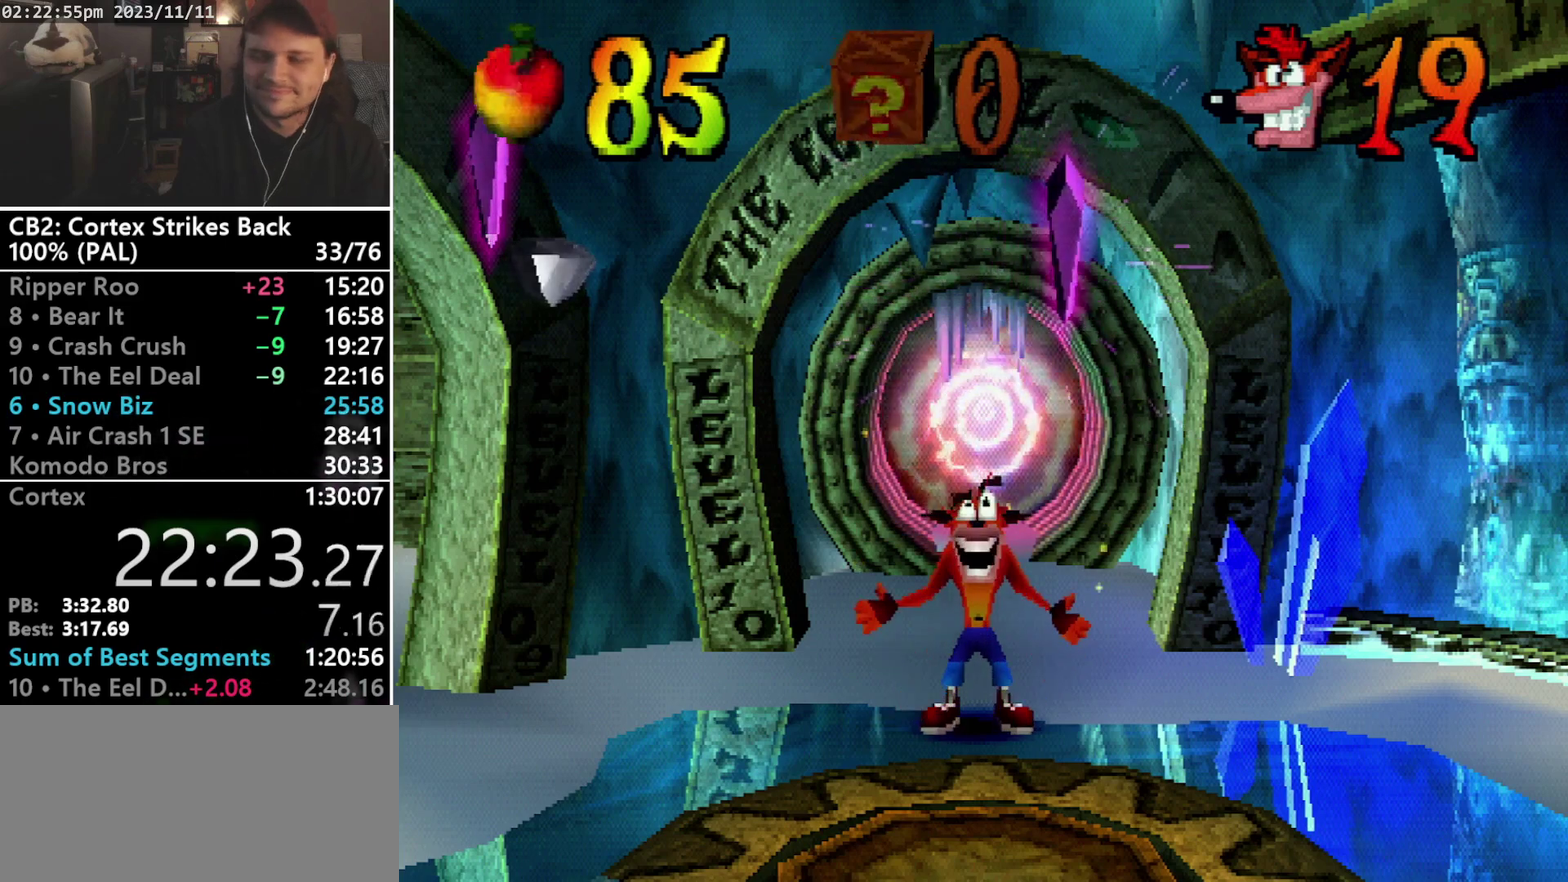
{"buttons": ["TRIANGLE", "DPAD_DOWN", "DPAD_RIGHT"], "events": [[67, "TRIANGLE", "up"], [133, "TRIANGLE", "down"], [367, "TRIANGLE", "up"], [433, "TRIANGLE", "down"]]}
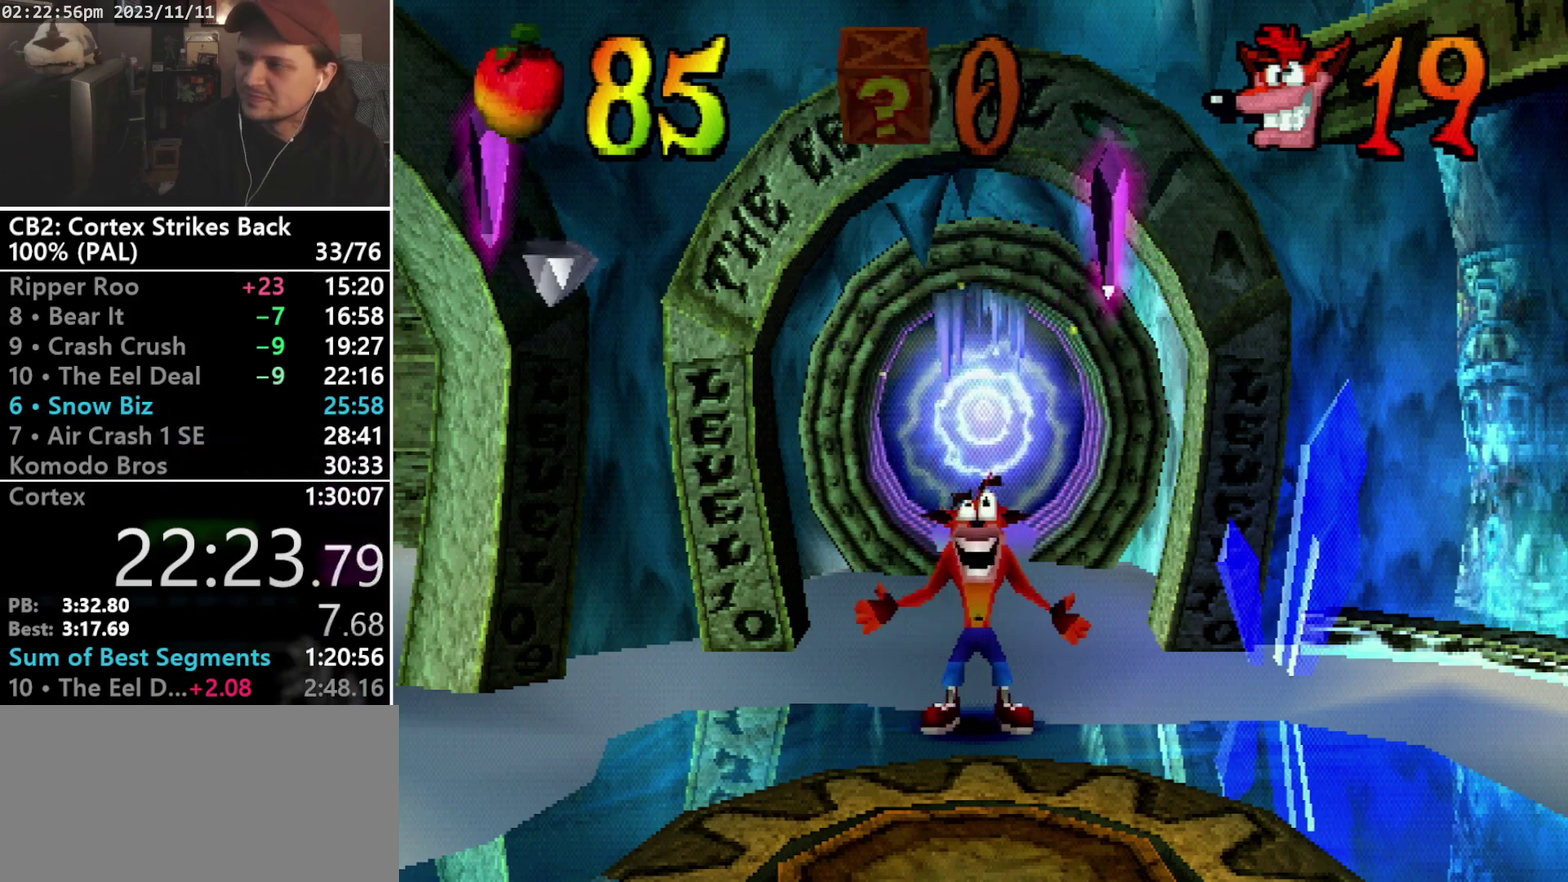
{"buttons": ["TRIANGLE", "DPAD_DOWN", "DPAD_RIGHT"], "events": [[167, "TRIANGLE", "up"], [333, "TRIANGLE", "down"], [400, "TRIANGLE", "up"], [467, "TRIANGLE", "down"]]}
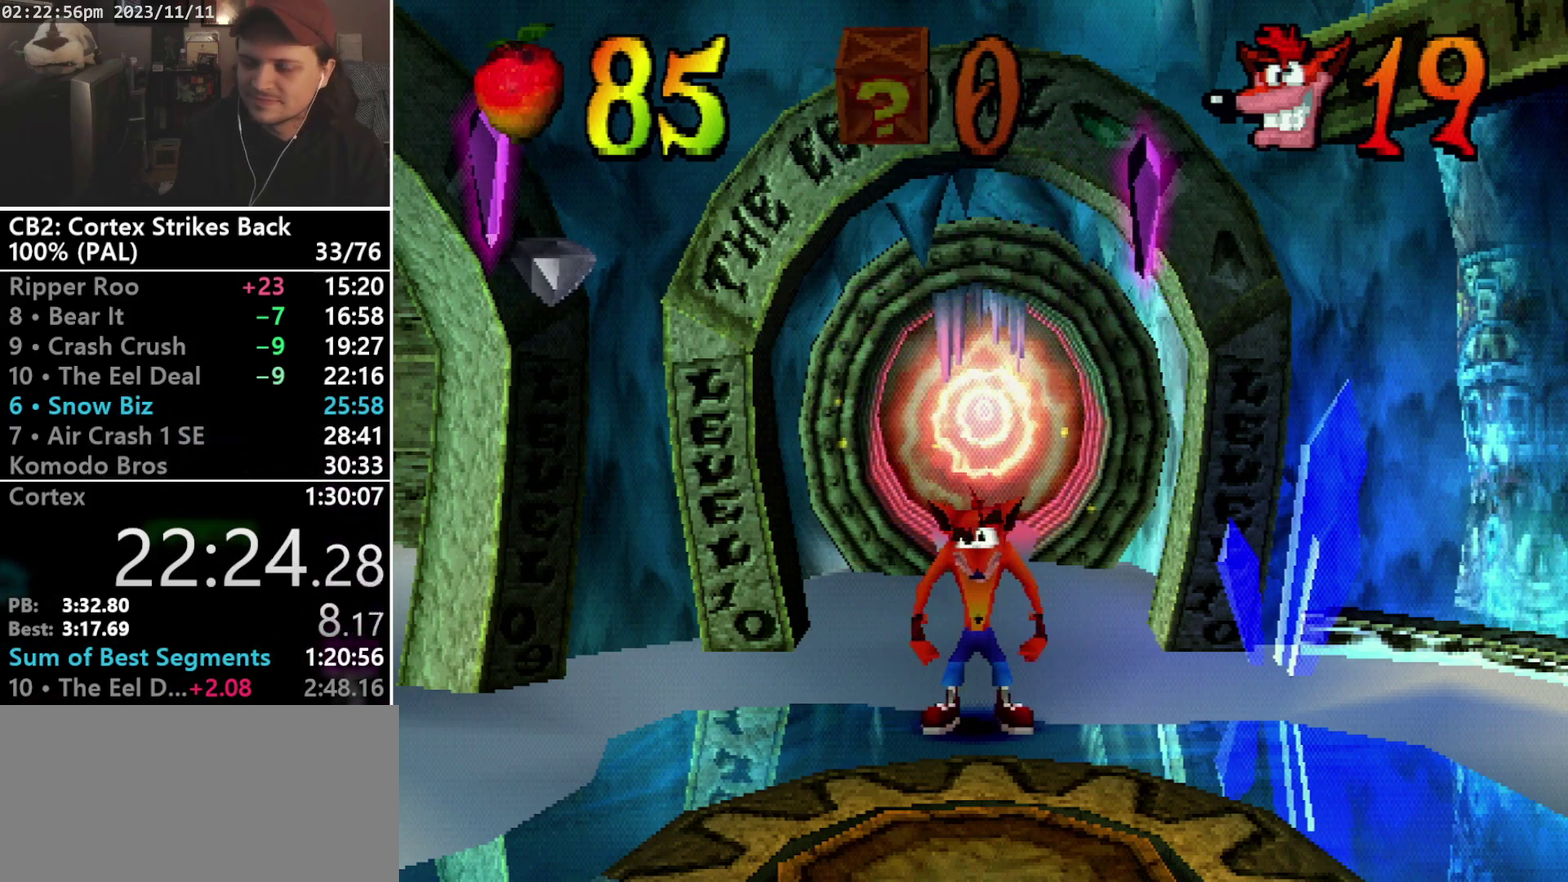
{"buttons": ["TRIANGLE", "DPAD_DOWN", "DPAD_RIGHT"], "events": [[33, "TRIANGLE", "up"], [100, "TRIANGLE", "down"], [167, "TRIANGLE", "up"], [233, "TRIANGLE", "down"], [400, "TRIANGLE", "up"], [467, "TRIANGLE", "down"]]}
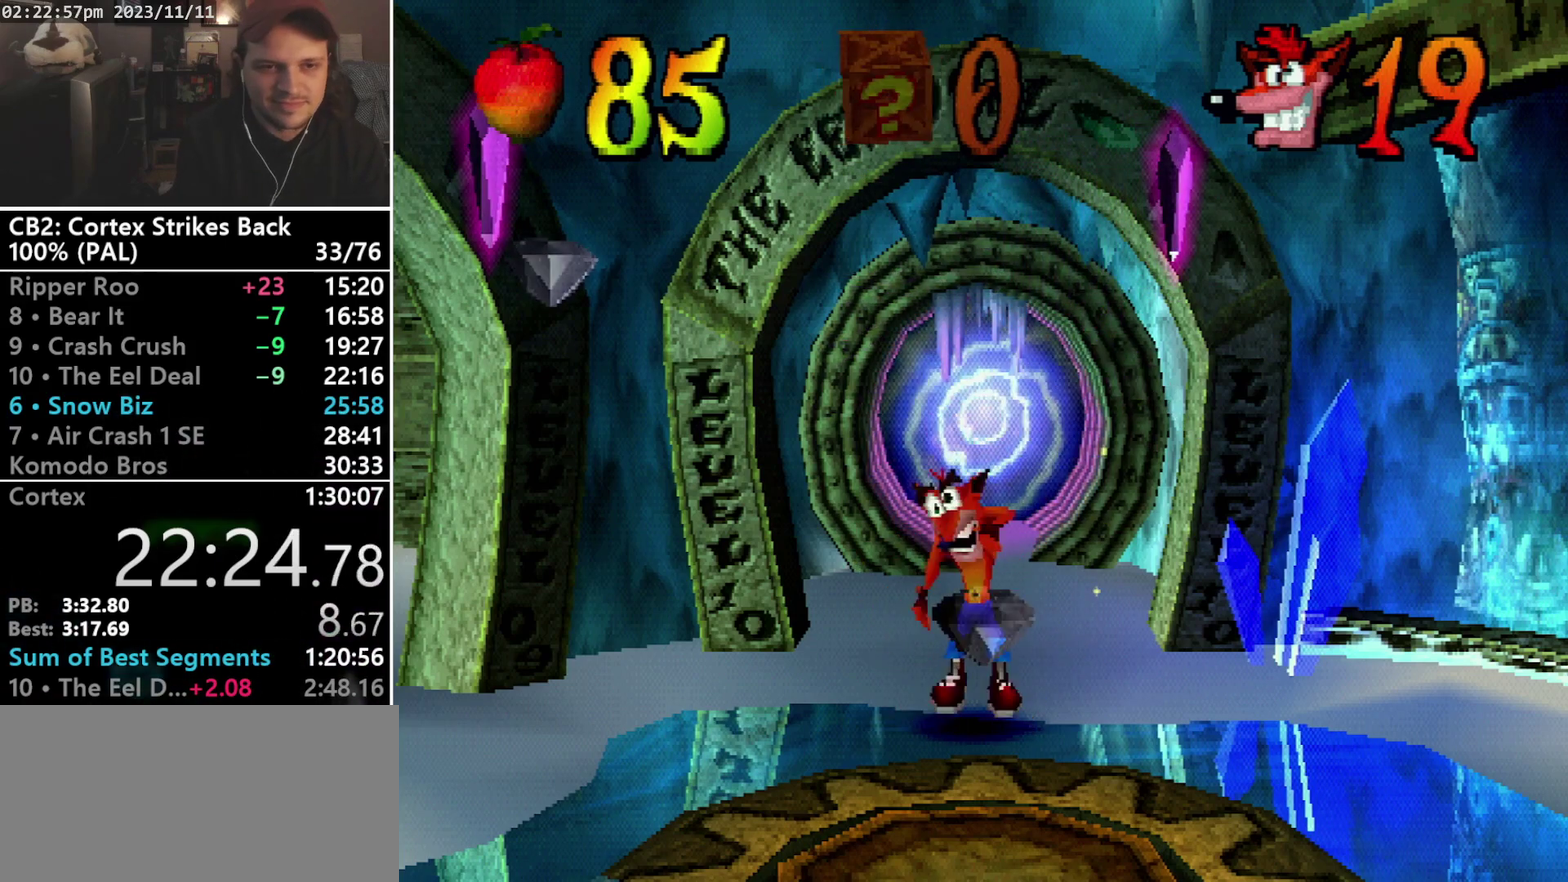
{"buttons": ["DPAD_DOWN", "DPAD_RIGHT"], "events": [[33, "TRIANGLE", "up"], [133, "TRIANGLE", "down"], [200, "TRIANGLE", "up"], [267, "TRIANGLE", "down"], [333, "TRIANGLE", "up"], [400, "TRIANGLE", "down"], [467, "TRIANGLE", "up"]]}
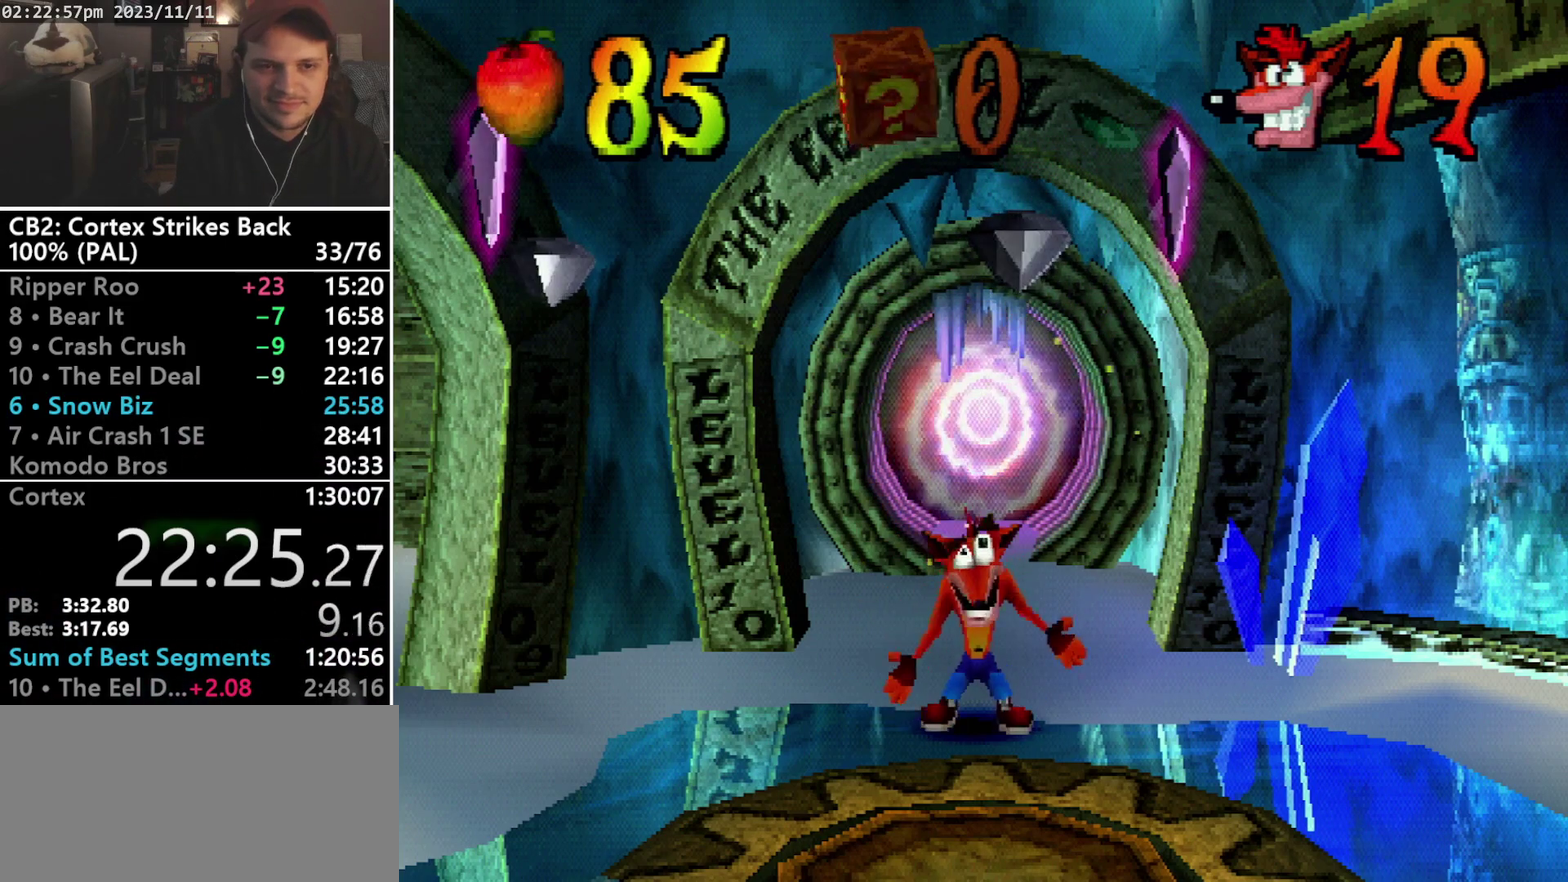
{"buttons": ["TRIANGLE", "DPAD_DOWN"], "events": [[33, "TRIANGLE", "down"], [100, "TRIANGLE", "up"], [167, "TRIANGLE", "down"], [267, "TRIANGLE", "up"], [333, "TRIANGLE", "down"], [400, "TRIANGLE", "up"], [433, "DPAD_RIGHT", "up"], [467, "TRIANGLE", "down"]]}
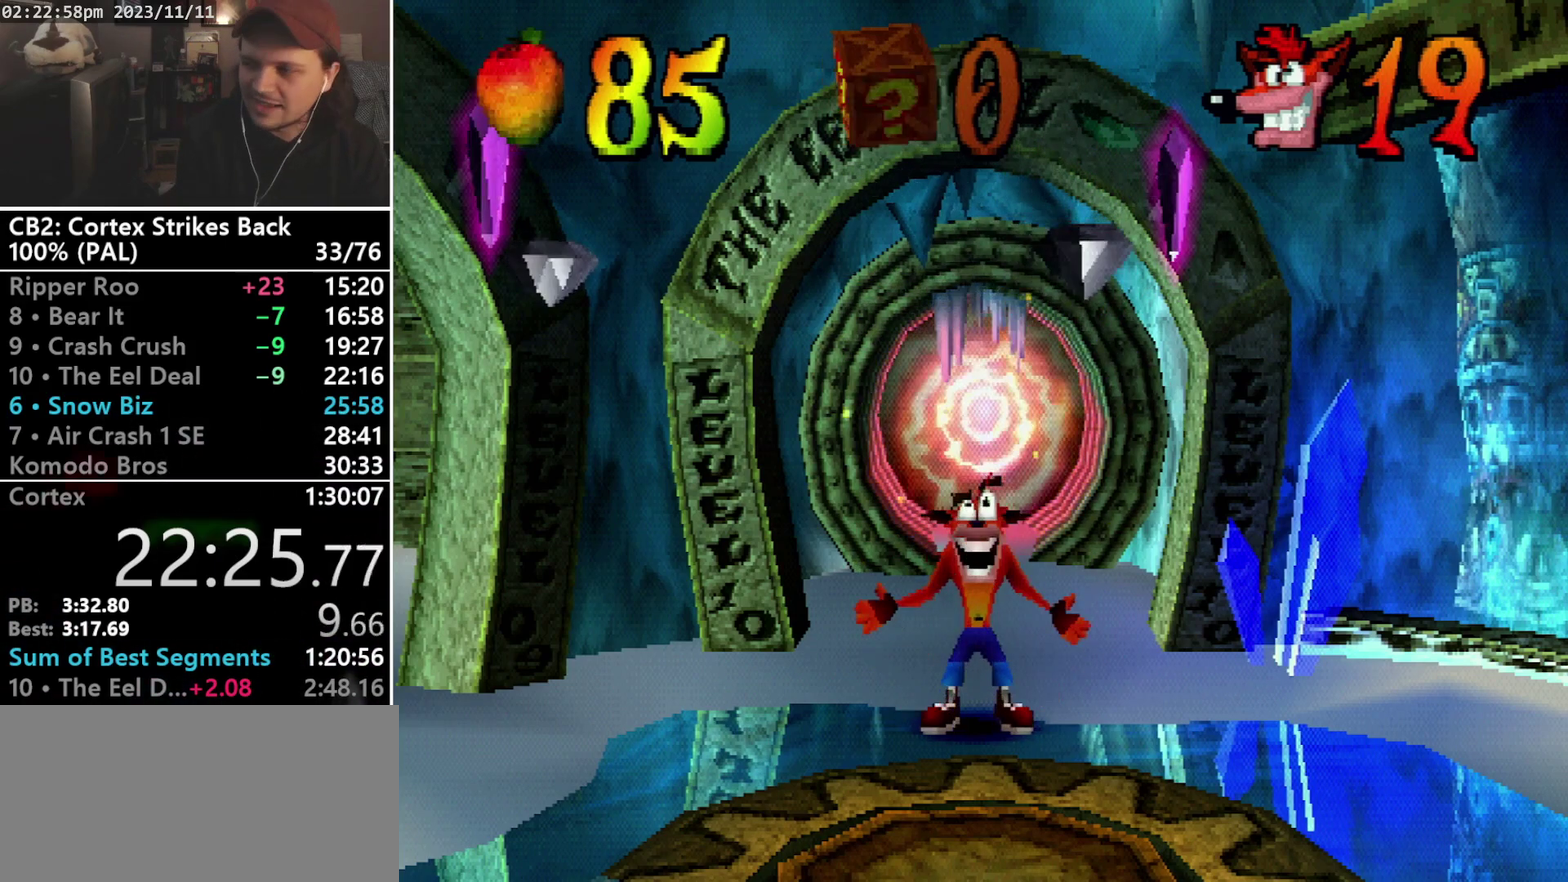
{"buttons": ["DPAD_DOWN", "DPAD_RIGHT"], "events": [[33, "DPAD_RIGHT", "down"], [33, "TRIANGLE", "up"], [100, "TRIANGLE", "down"], [167, "TRIANGLE", "up"], [267, "TRIANGLE", "down"], [500, "TRIANGLE", "up"]]}
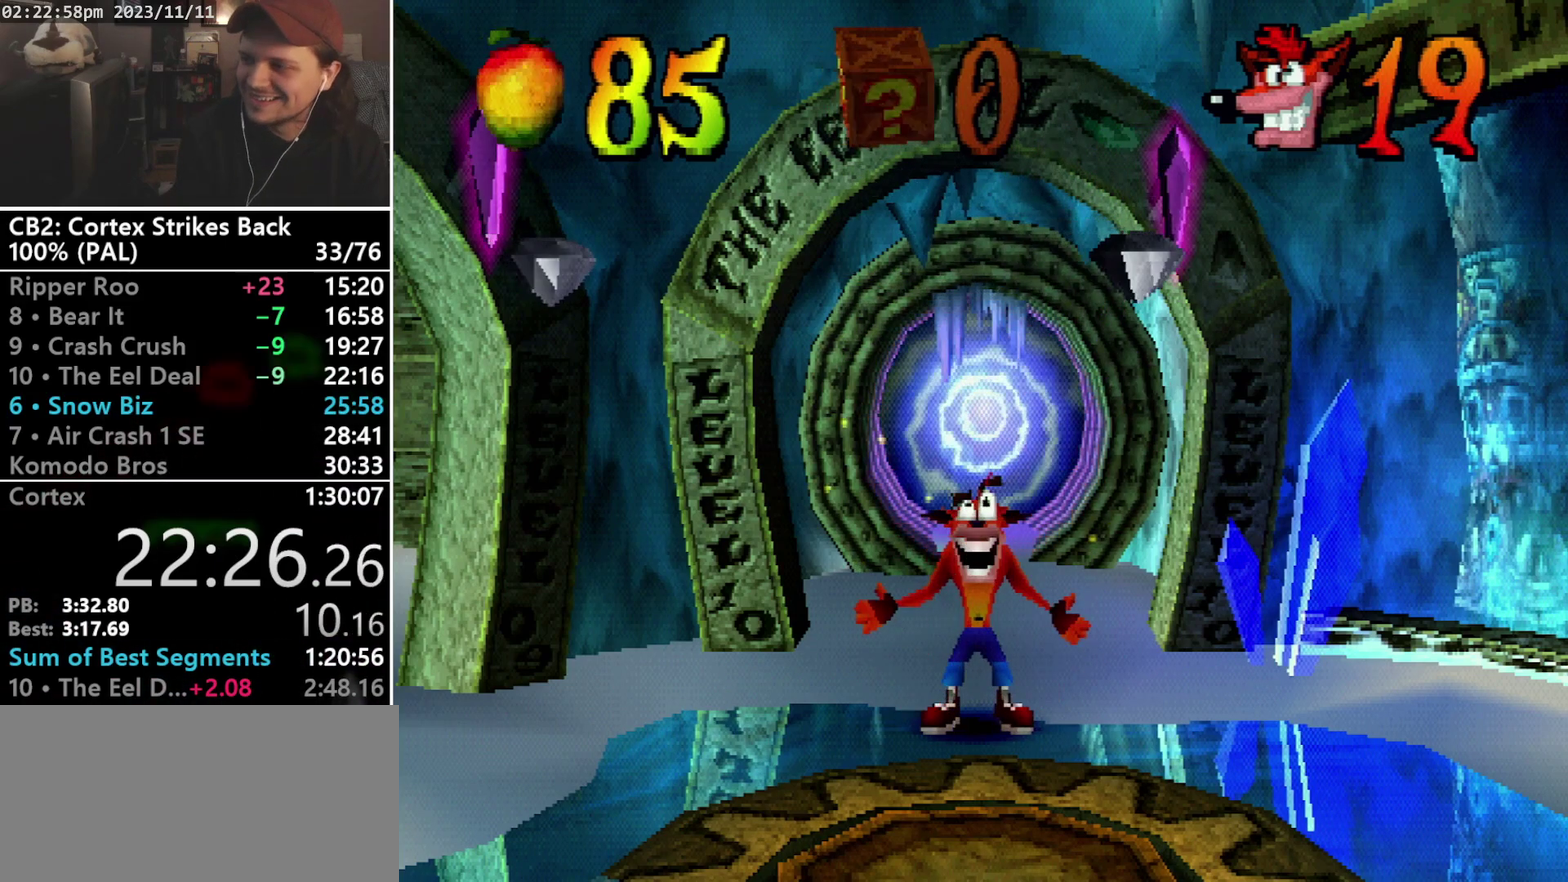
{"buttons": ["DPAD_DOWN", "DPAD_RIGHT"], "events": [[67, "TRIANGLE", "down"], [300, "TRIANGLE", "up"], [400, "TRIANGLE", "down"], [467, "TRIANGLE", "up"]]}
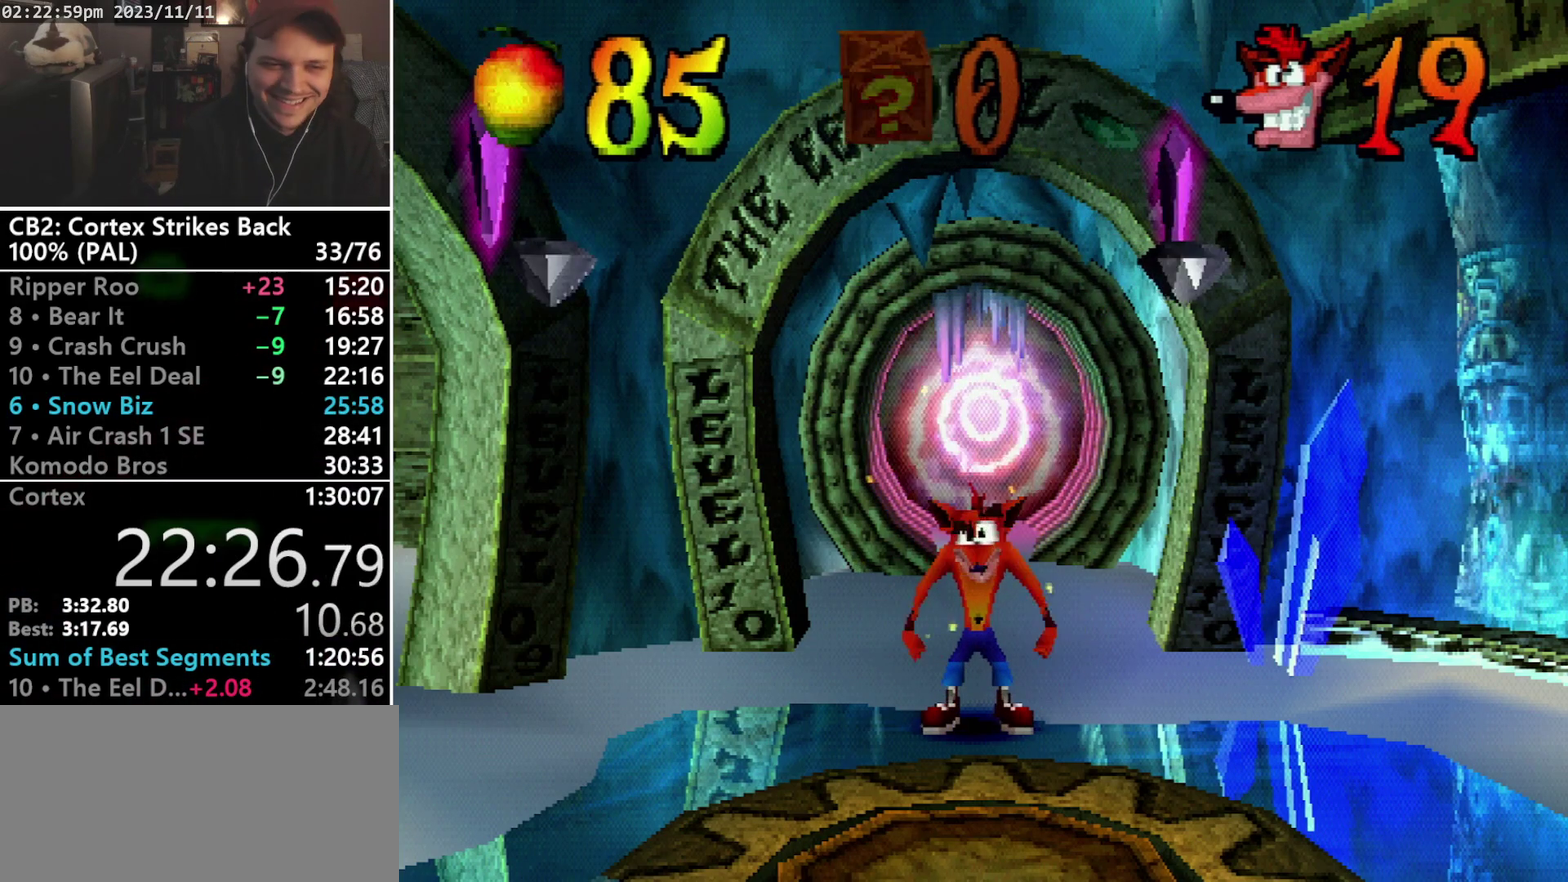
{"buttons": ["TRIANGLE", "DPAD_DOWN", "DPAD_RIGHT"], "events": [[33, "TRIANGLE", "down"]]}
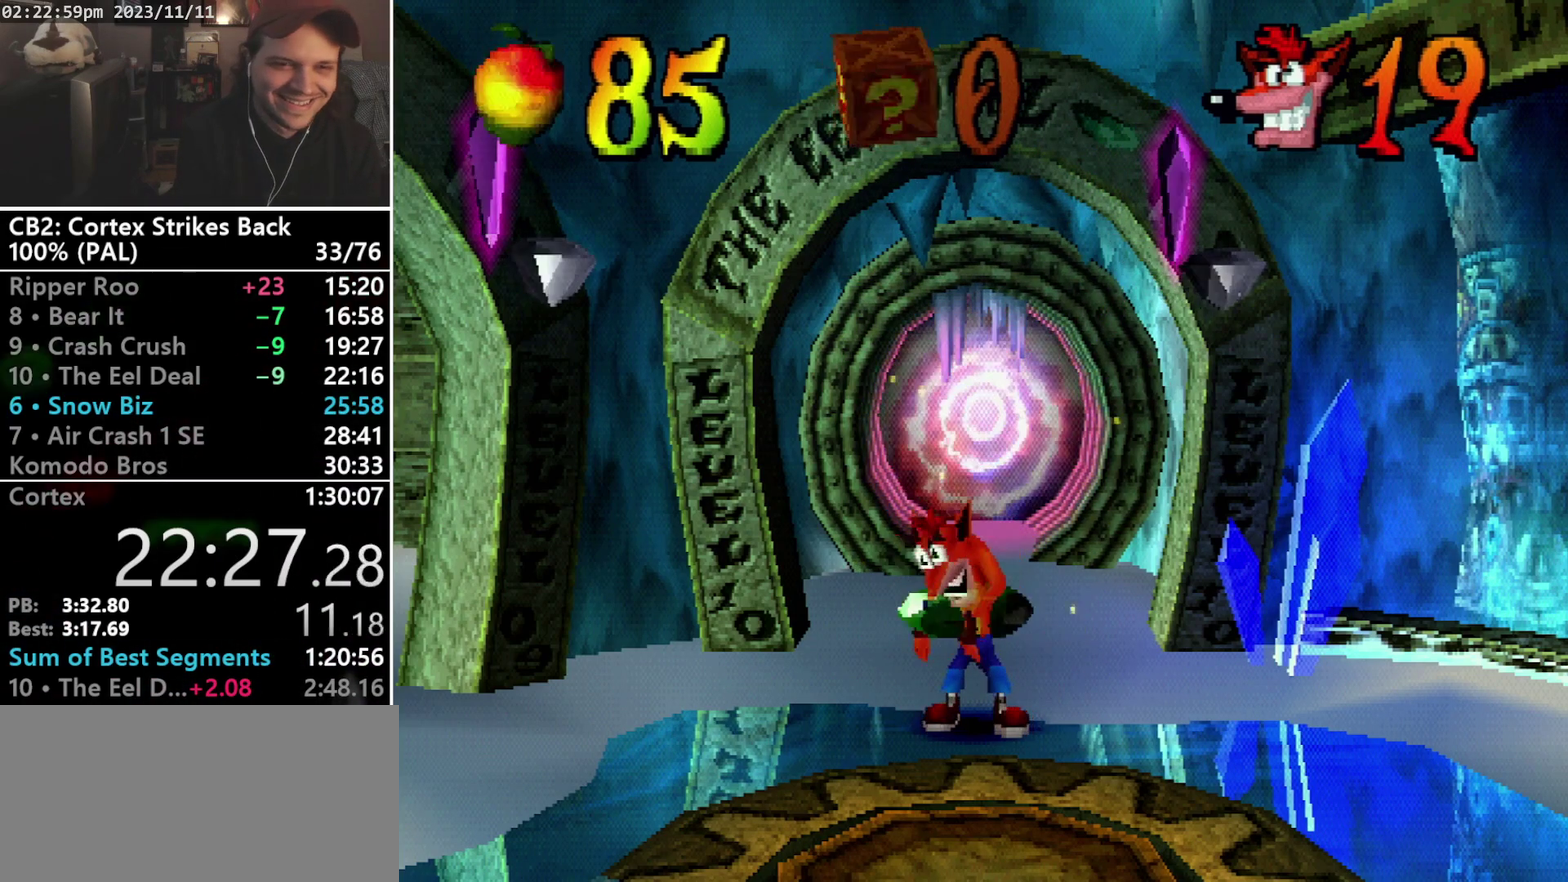
{"buttons": ["DPAD_DOWN", "DPAD_RIGHT"], "events": [[33, "TRIANGLE", "up"], [233, "TRIANGLE", "down"], [333, "TRIANGLE", "up"], [400, "TRIANGLE", "down"], [500, "TRIANGLE", "up"]]}
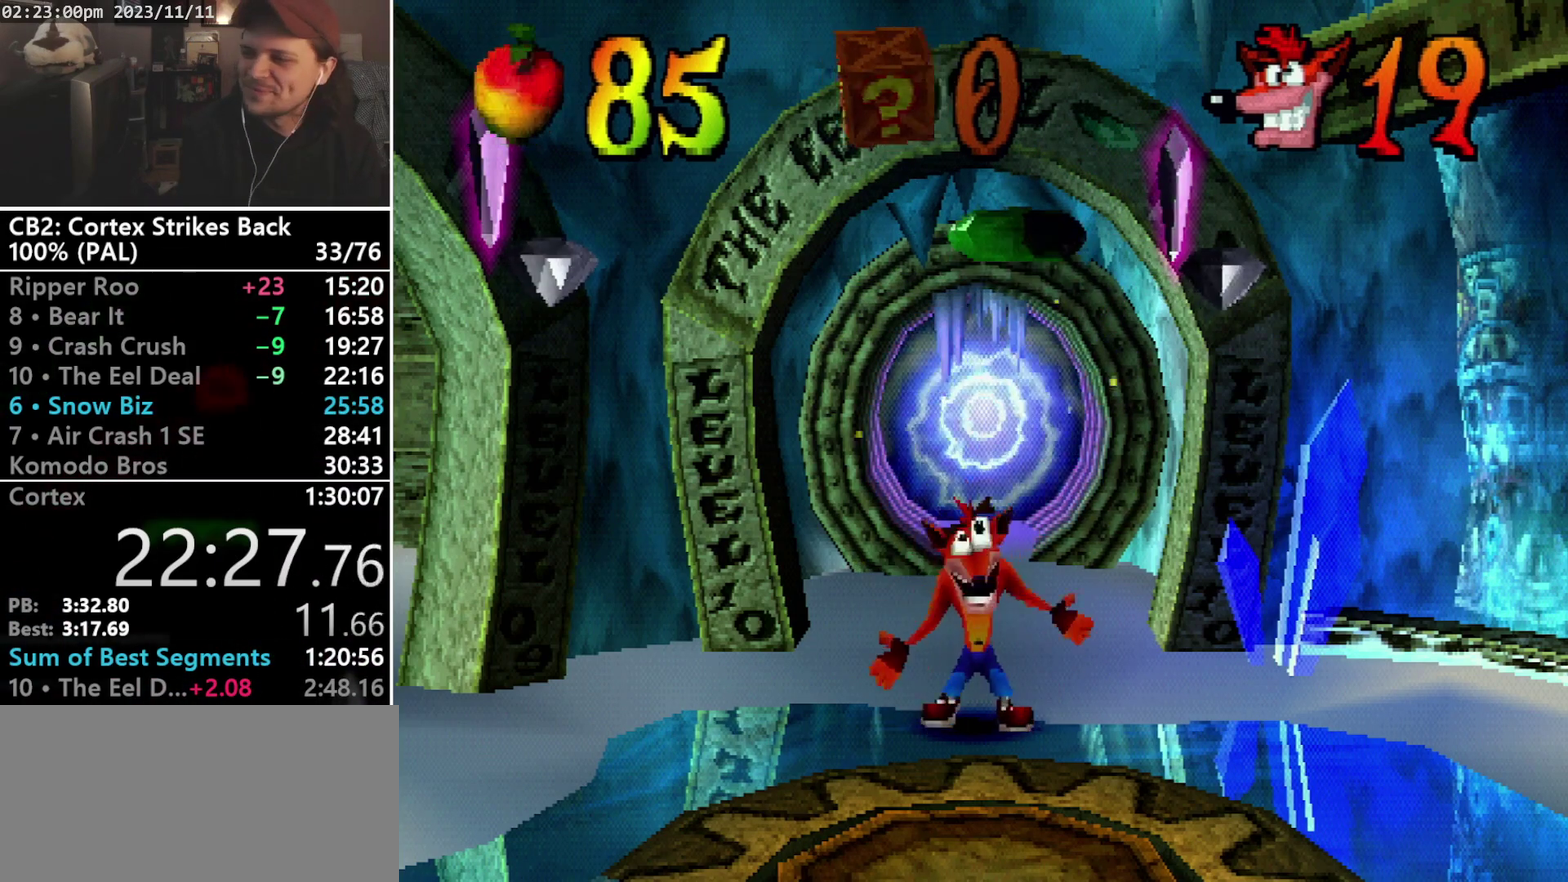
{"buttons": ["TRIANGLE", "DPAD_DOWN", "DPAD_RIGHT"], "events": [[67, "TRIANGLE", "down"], [133, "TRIANGLE", "up"], [200, "TRIANGLE", "down"], [300, "TRIANGLE", "up"], [333, "DPAD_LEFT", "down"], [367, "TRIANGLE", "down"], [400, "DPAD_LEFT", "up"], [433, "TRIANGLE", "up"], [500, "TRIANGLE", "down"]]}
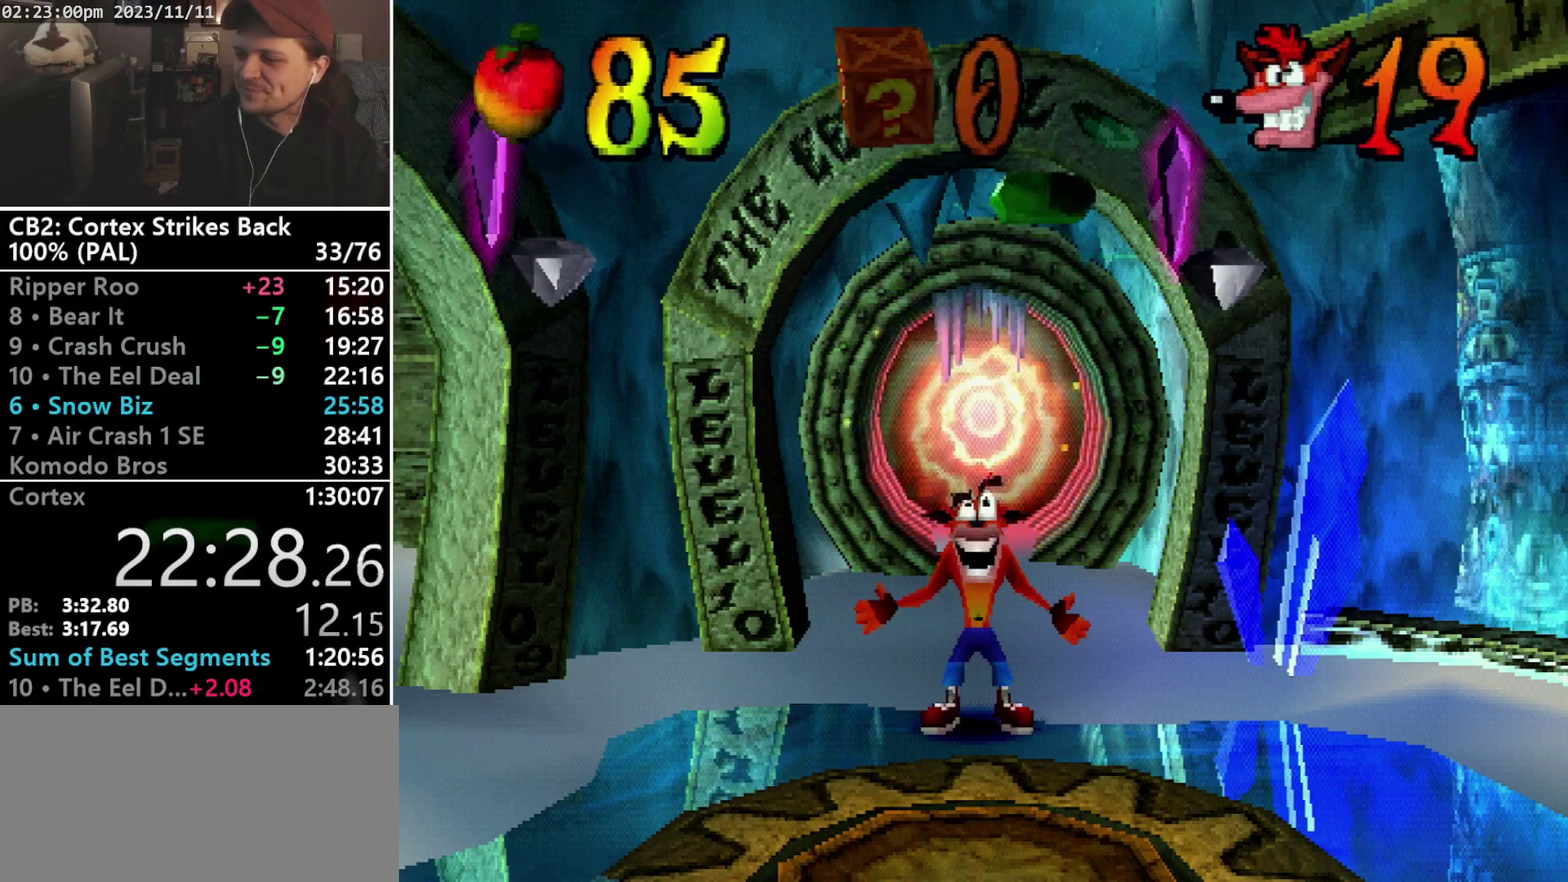
{"buttons": ["TRIANGLE", "DPAD_DOWN", "DPAD_RIGHT"], "events": [[100, "TRIANGLE", "up"], [167, "TRIANGLE", "down"], [233, "TRIANGLE", "up"], [300, "START", "down"], [333, "TRIANGLE", "down"], [367, "SQUARE", "down"], [367, "START", "up"], [400, "TRIANGLE", "up"], [467, "TRIANGLE", "down"], [500, "SQUARE", "up"]]}
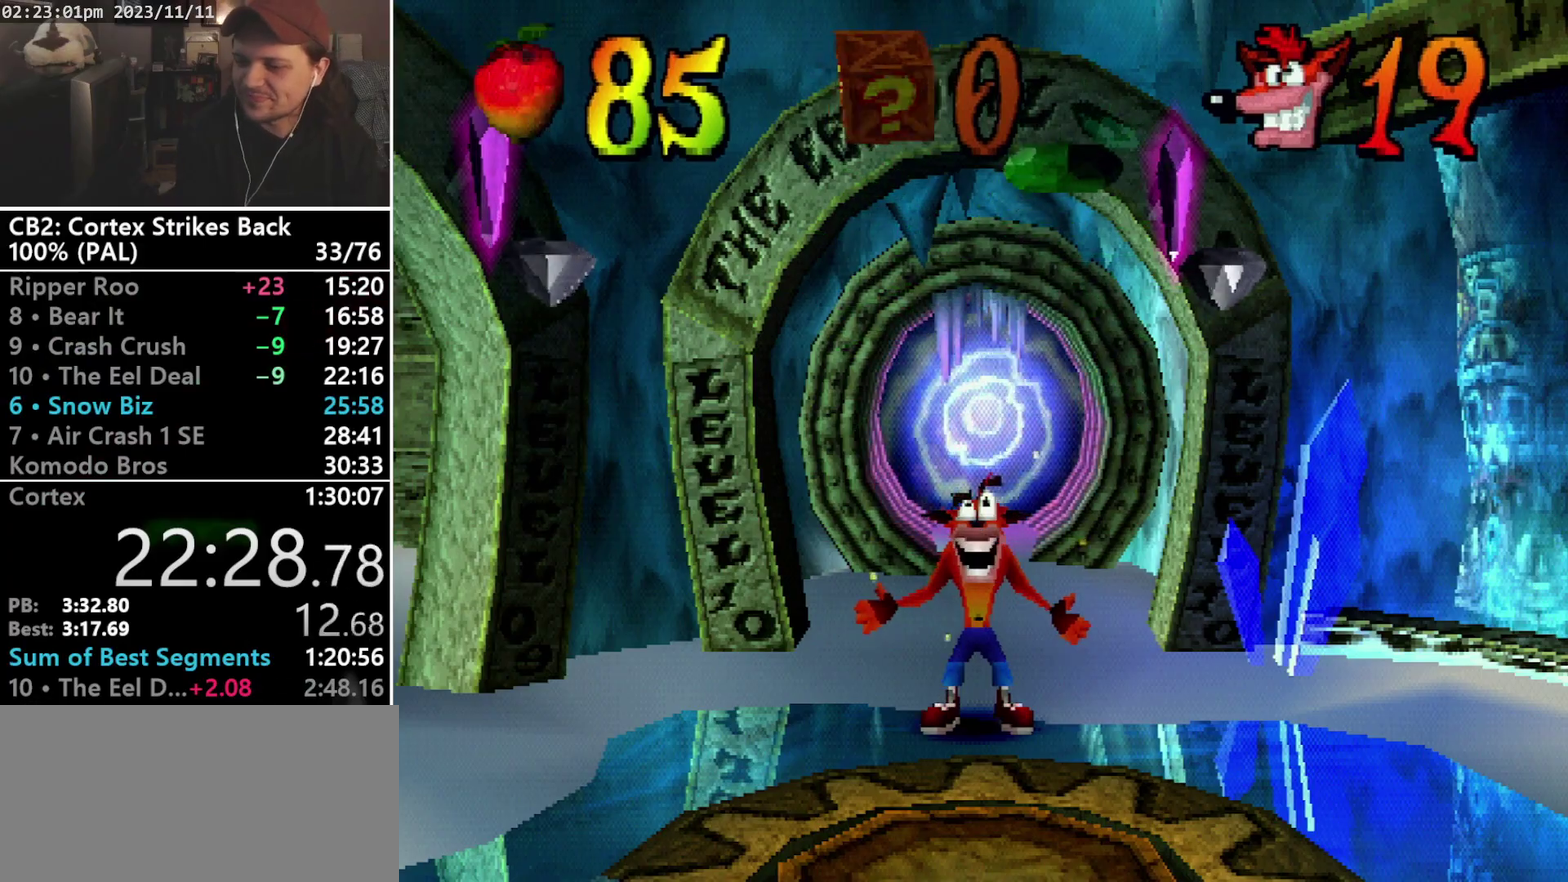
{"buttons": ["TRIANGLE", "DPAD_DOWN", "DPAD_RIGHT"], "events": [[33, "TRIANGLE", "up"], [200, "TRIANGLE", "down"], [300, "TRIANGLE", "up"], [367, "TRIANGLE", "down"], [433, "TRIANGLE", "up"], [500, "TRIANGLE", "down"]]}
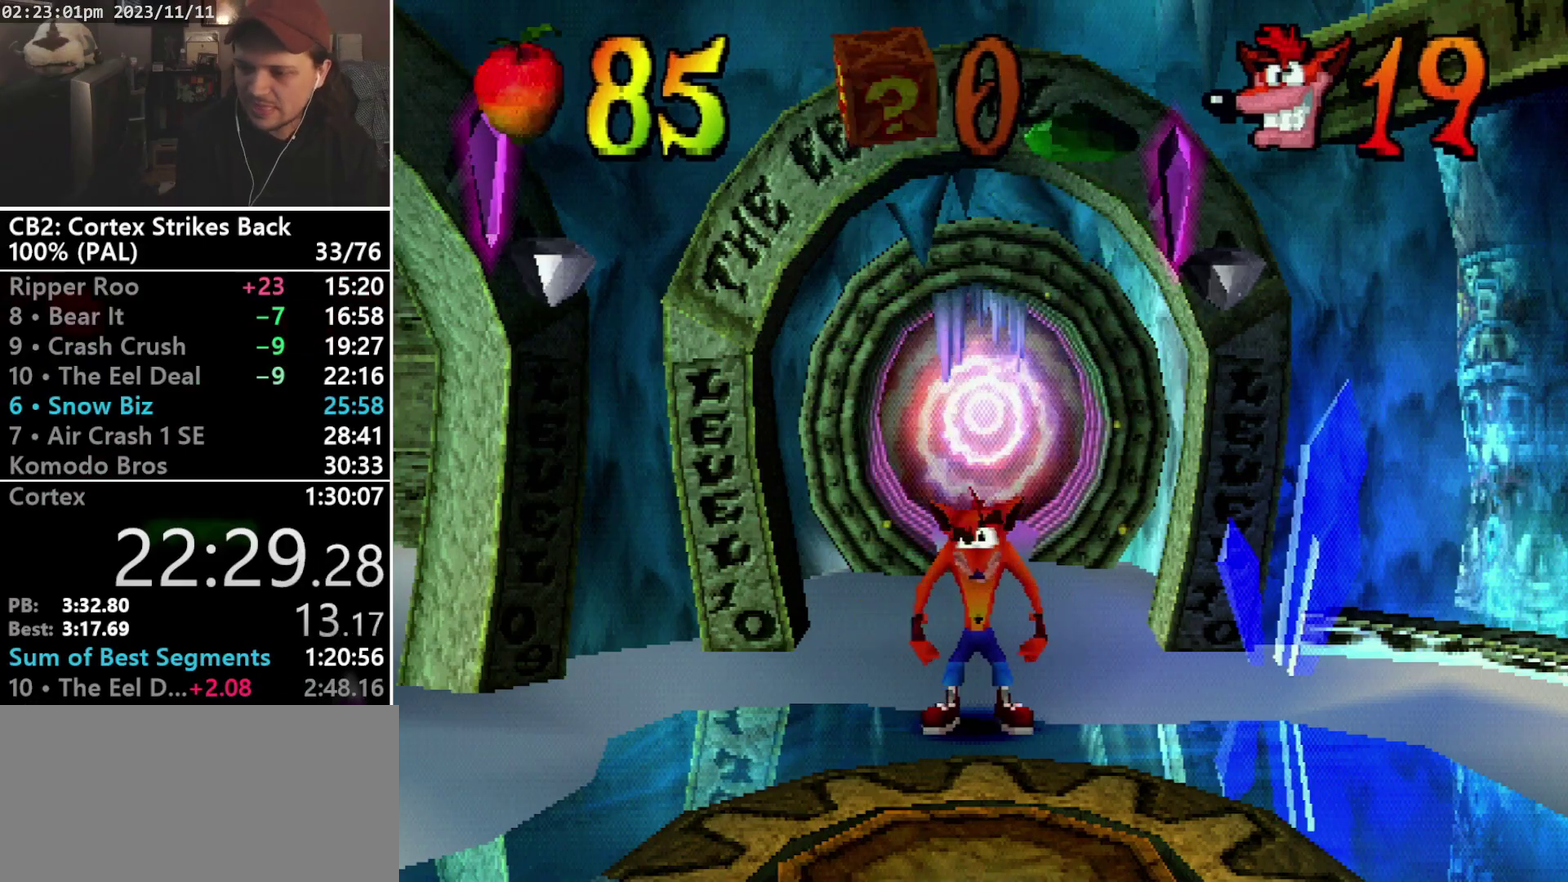
{"buttons": ["TRIANGLE", "DPAD_DOWN", "DPAD_RIGHT"], "events": [[100, "TRIANGLE", "up"], [167, "TRIANGLE", "down"], [367, "TRIANGLE", "up"], [467, "TRIANGLE", "down"]]}
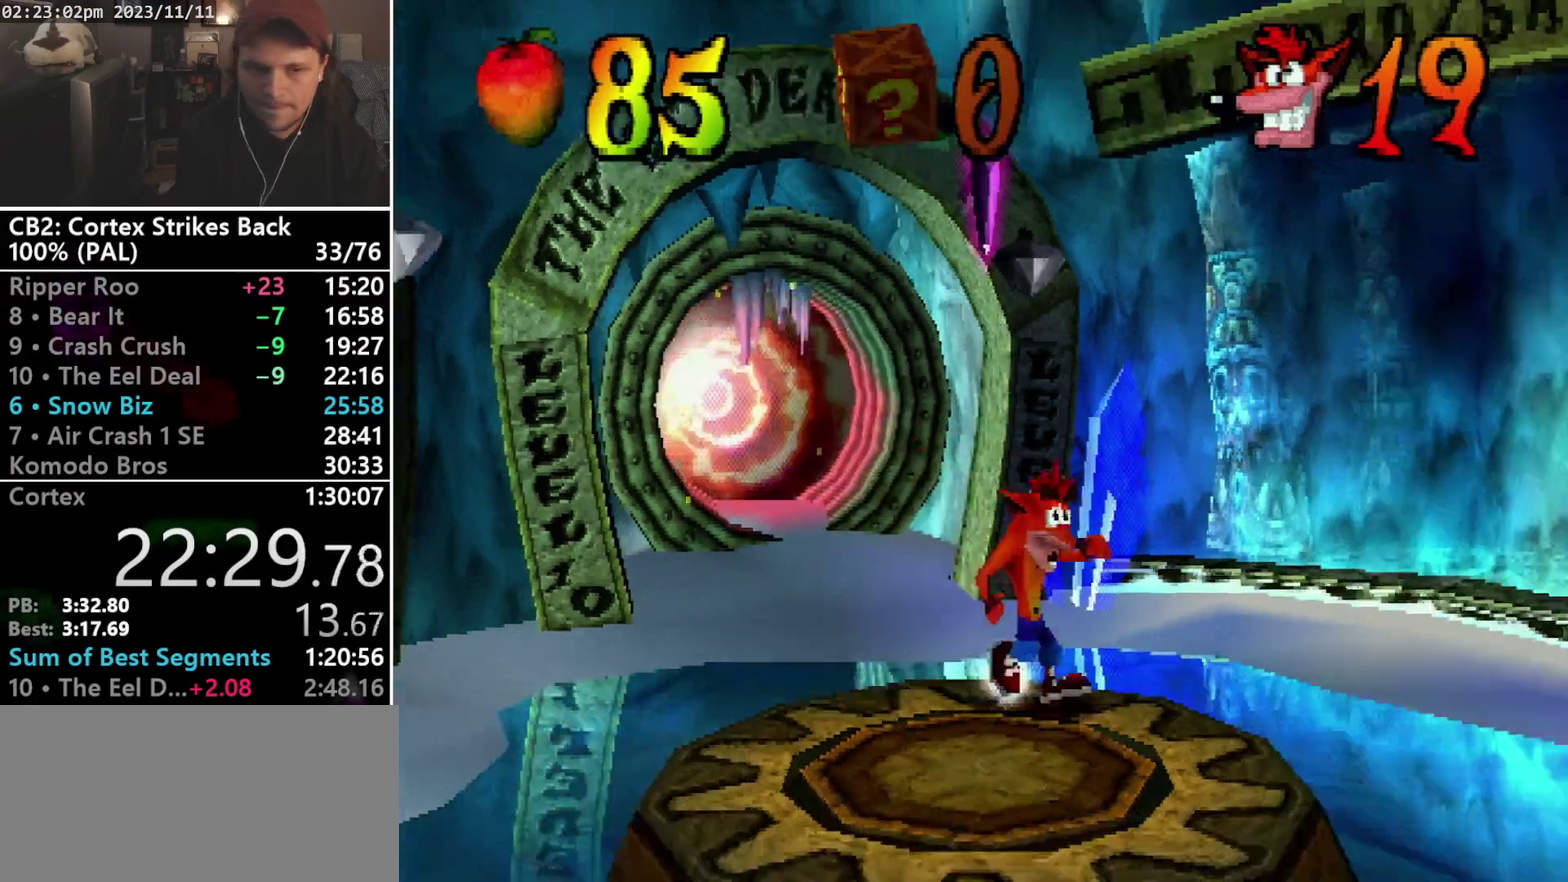
{"buttons": ["SQUARE", "R1"], "events": [[33, "TRIANGLE", "up"], [133, "R1", "down"], [167, "DPAD_DOWN", "up"], [200, "DPAD_RIGHT", "up"], [333, "SQUARE", "down"]]}
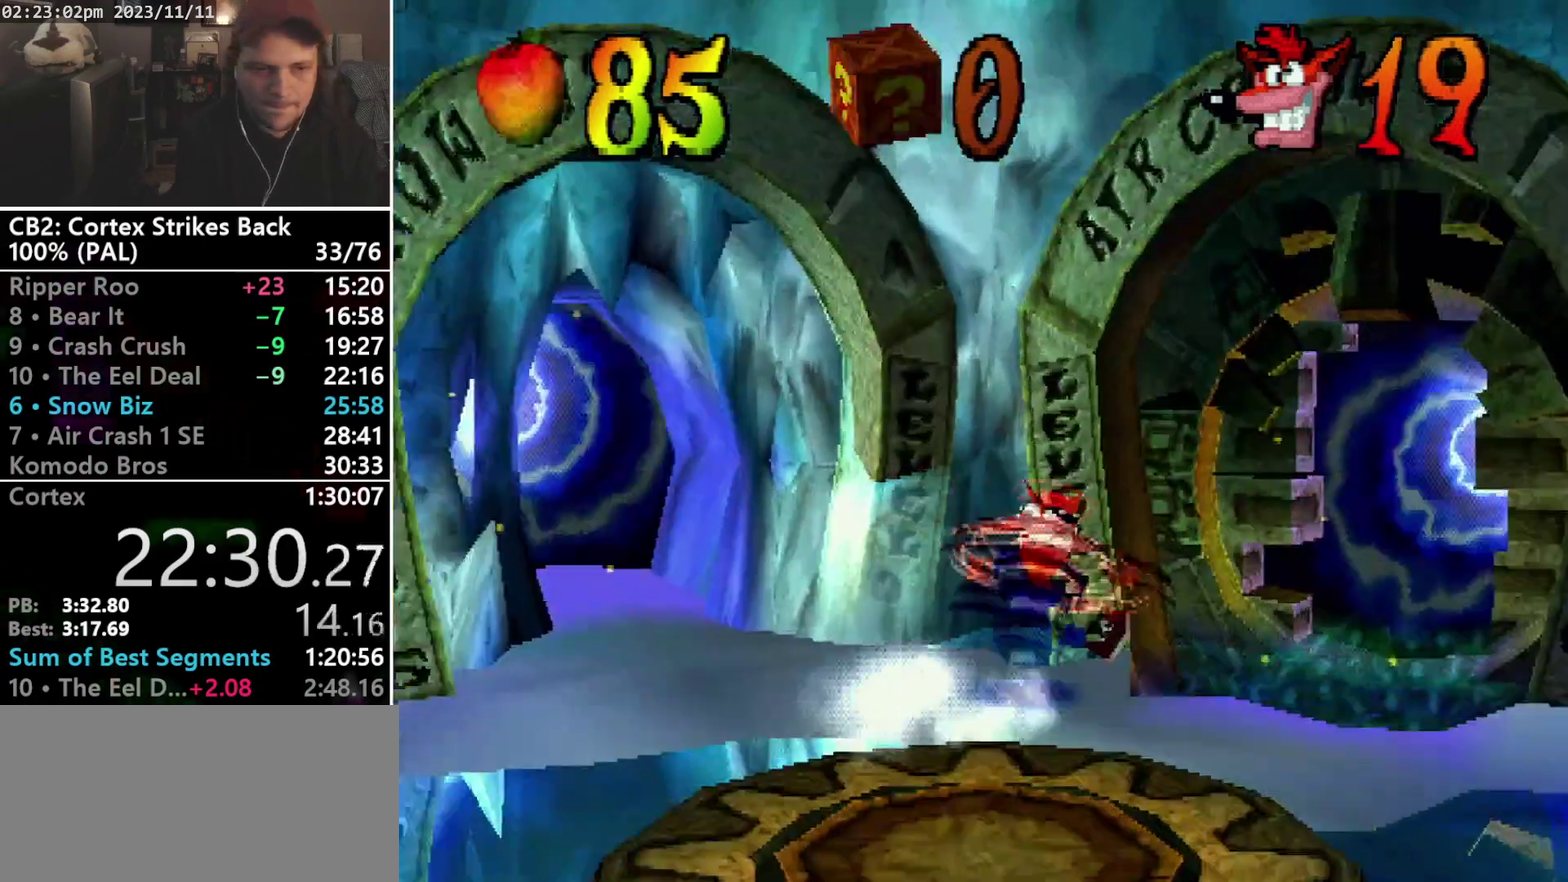
{"buttons": ["DPAD_LEFT"], "events": [[67, "DPAD_LEFT", "down"], [67, "DPAD_UP", "down"], [100, "R1", "up"], [100, "SQUARE", "up"], [133, "DPAD_UP", "up"], [200, "DPAD_DOWN", "down"], [400, "DPAD_DOWN", "up"]]}
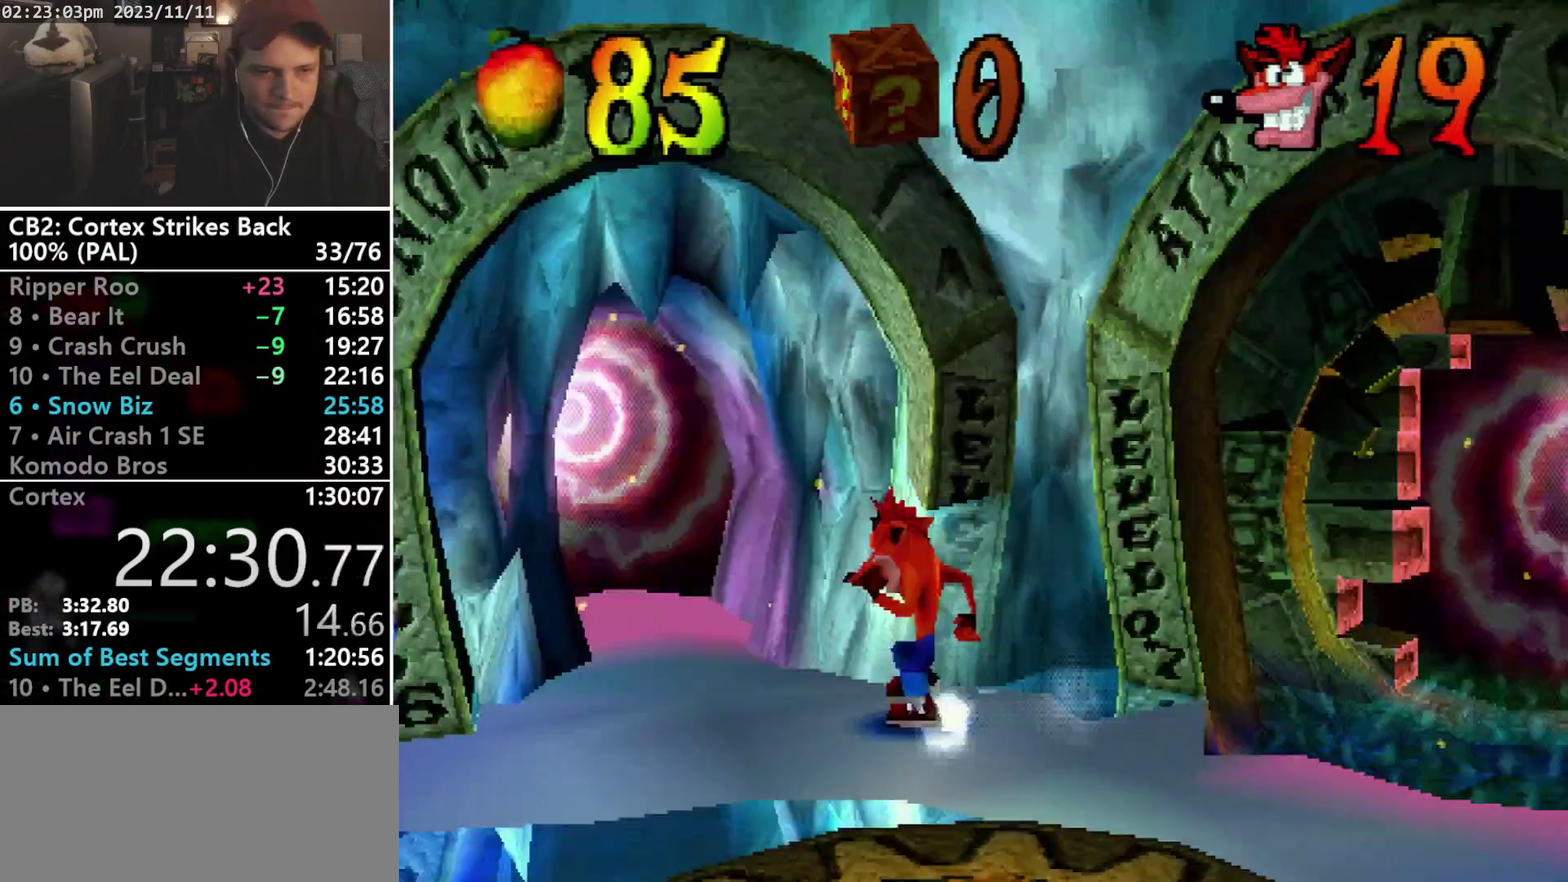
{"buttons": ["R1"], "events": [[100, "CIRCLE", "down"], [167, "DPAD_UP", "down"], [267, "CIRCLE", "up"], [300, "DPAD_LEFT", "up"], [367, "R1", "down"], [500, "DPAD_UP", "up"]]}
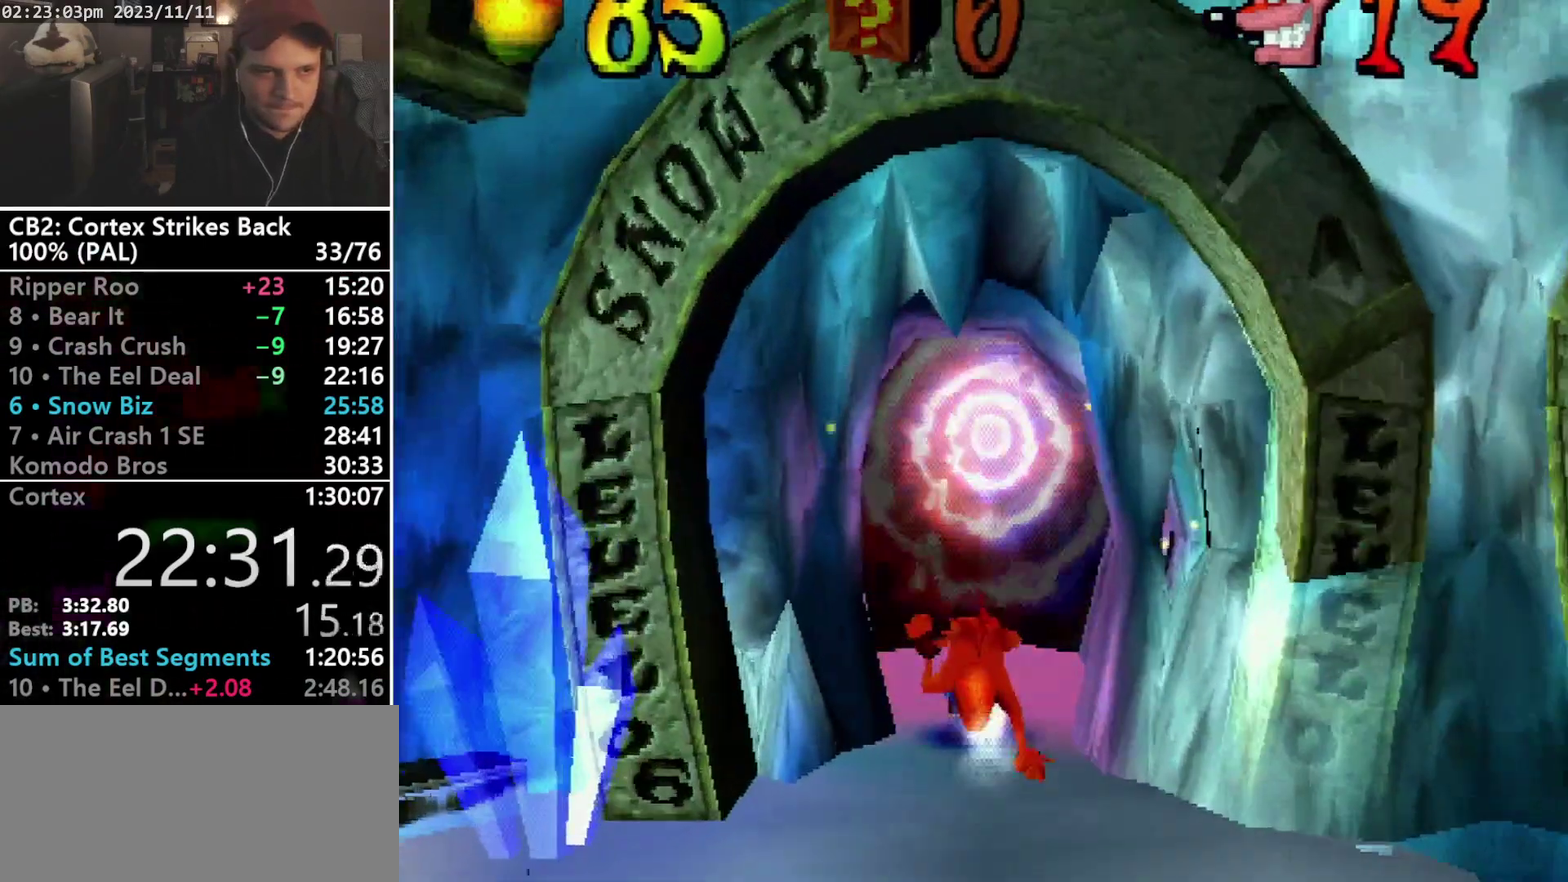
{"buttons": [], "events": [[67, "SQUARE", "down"], [467, "R1", "up"], [467, "SQUARE", "up"]]}
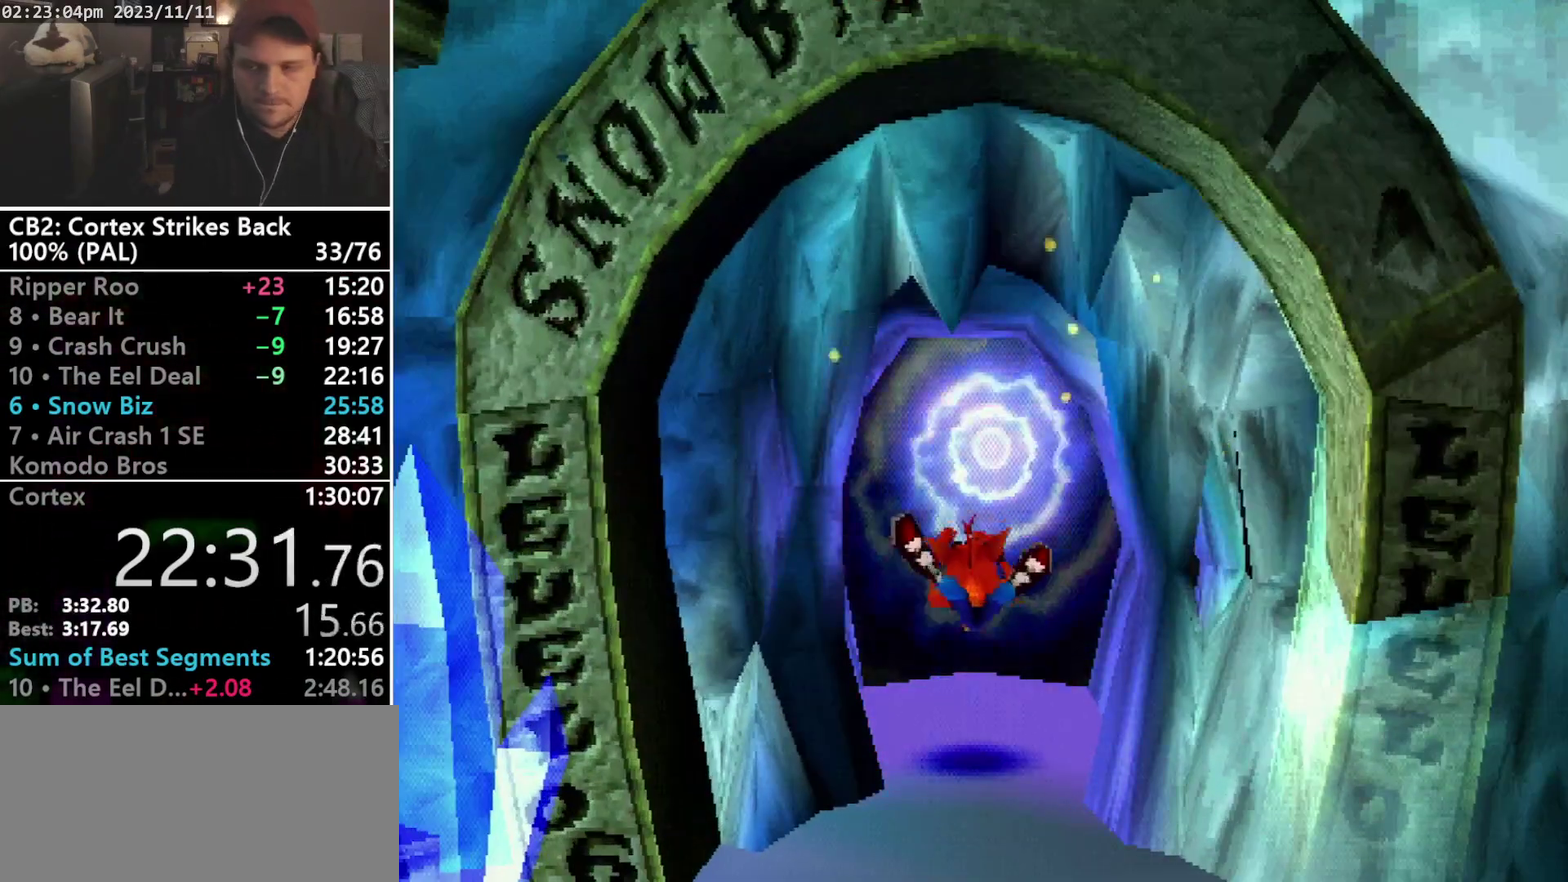
{"buttons": [], "events": []}
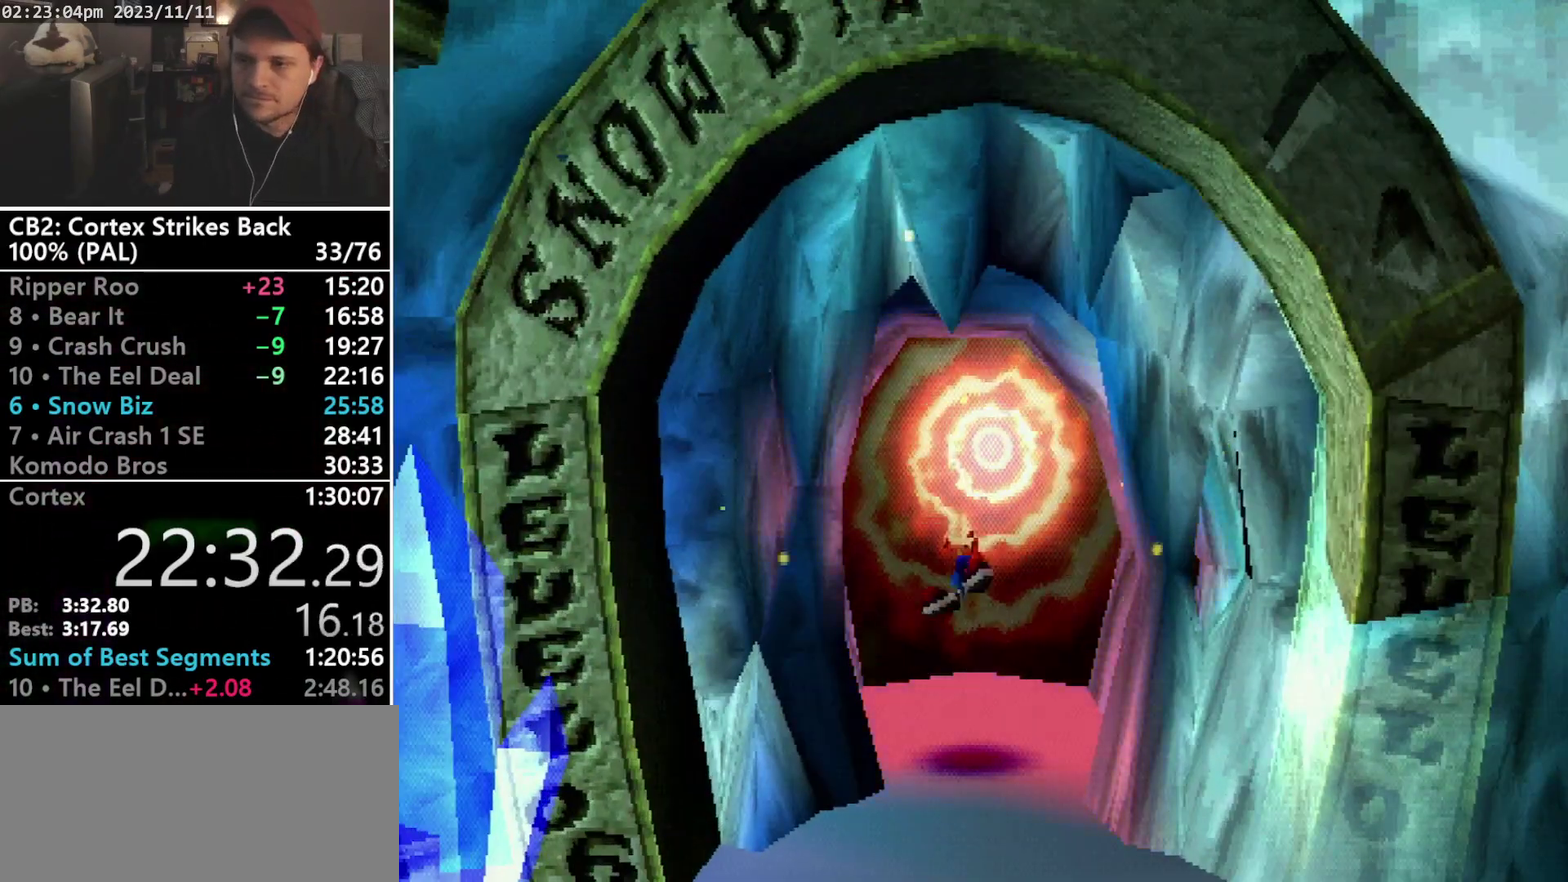
{"buttons": [], "events": []}
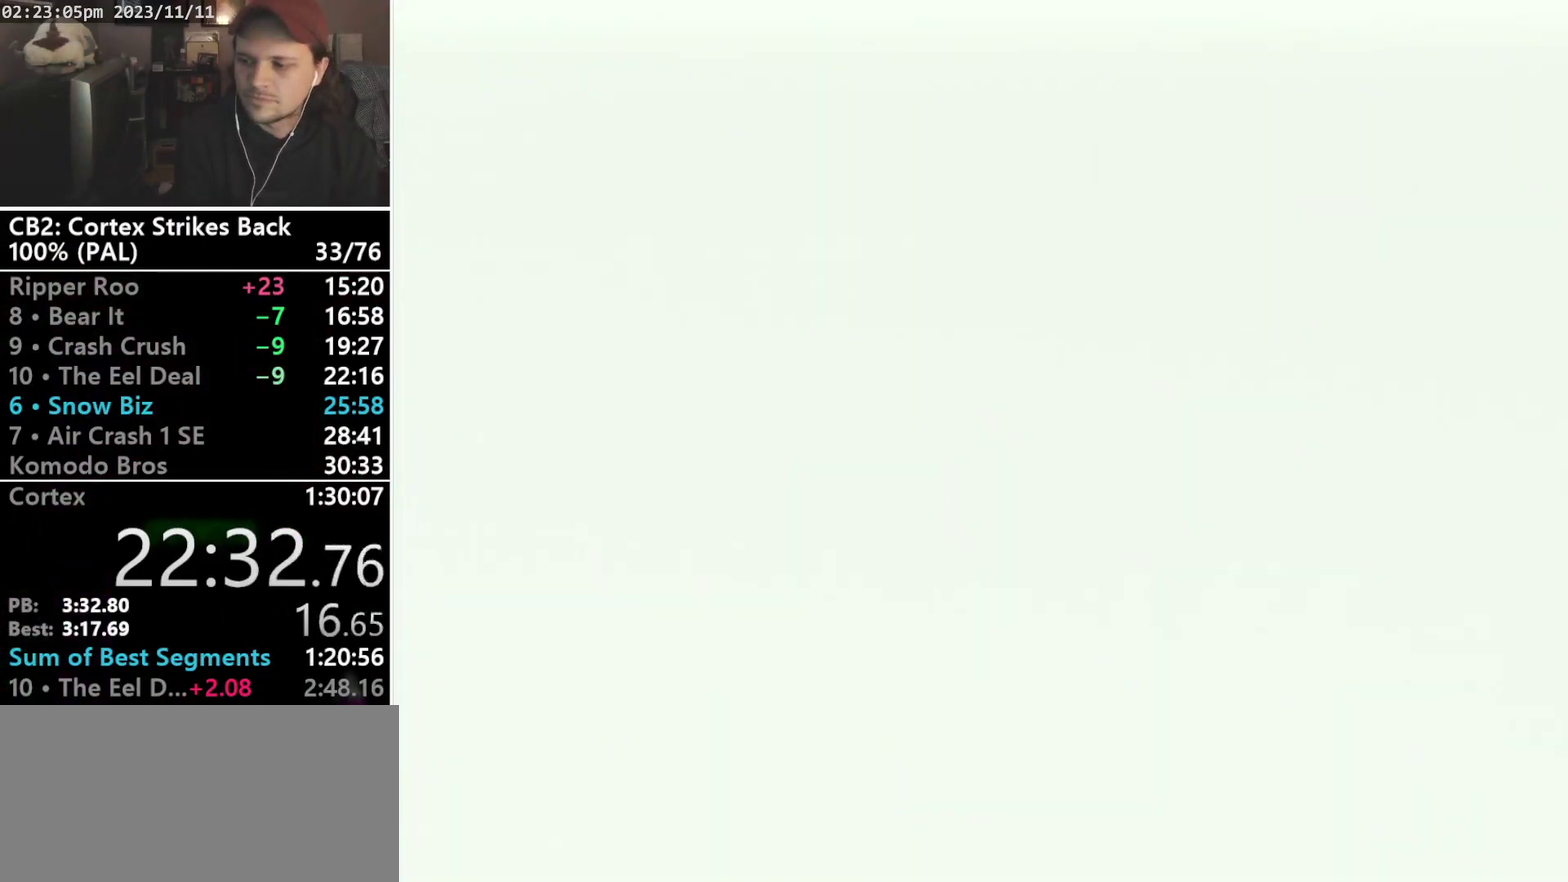
{"buttons": [], "events": [[200, "DPAD_DOWN", "down"], [300, "DPAD_DOWN", "up"], [300, "DPAD_RIGHT", "down"], [367, "DPAD_RIGHT", "up"], [400, "L1", "down"], [433, "L2", "down"], [500, "L1", "up"], [500, "L2", "up"]]}
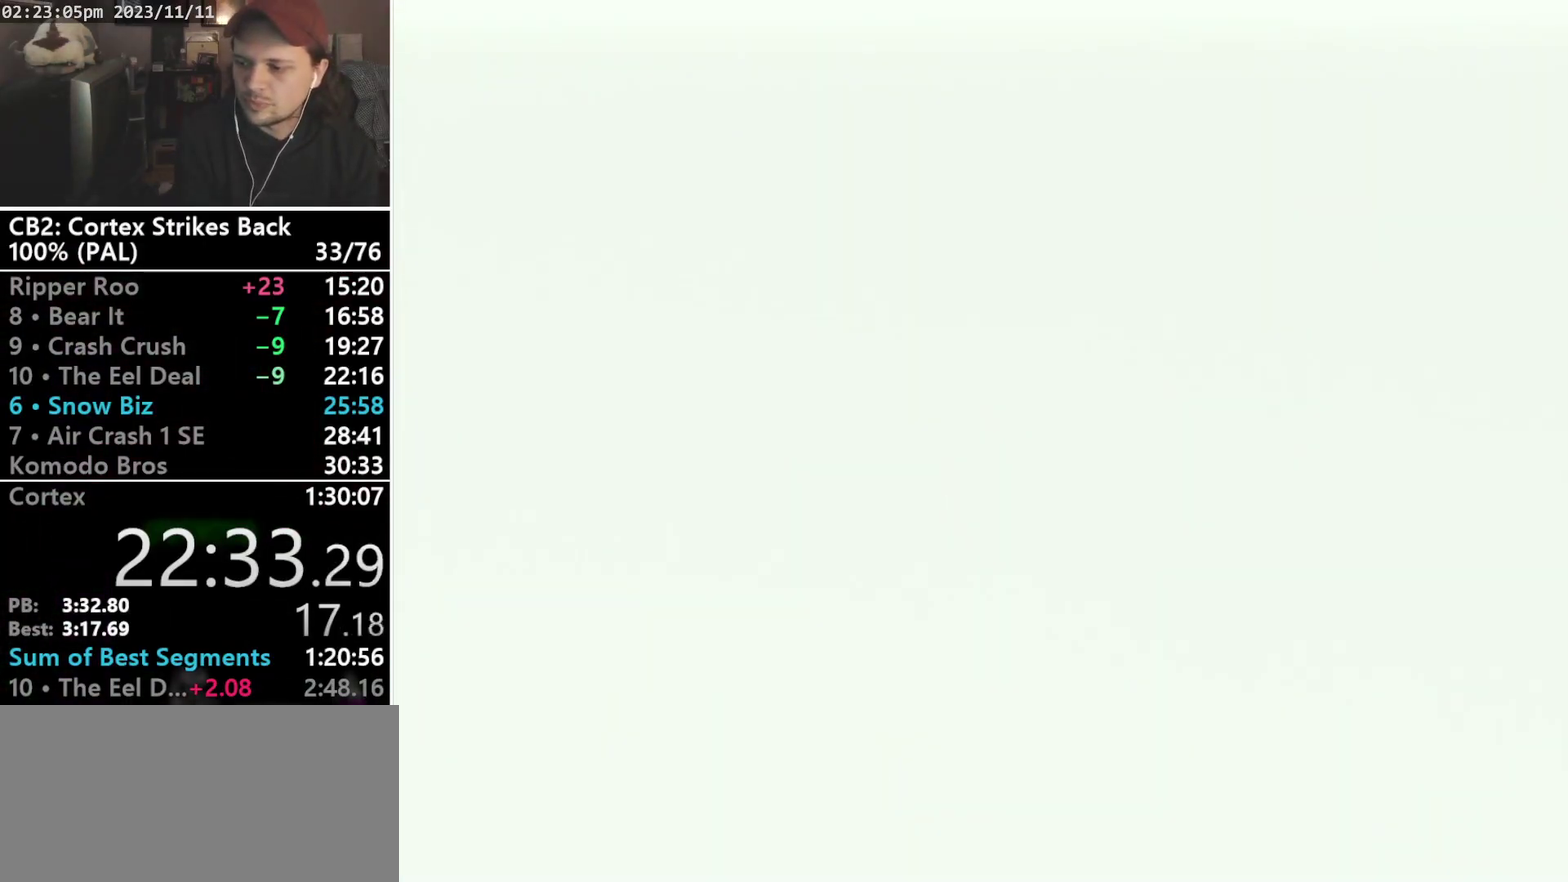
{"buttons": [], "events": [[67, "R2", "down"], [133, "R2", "up"], [300, "TRIANGLE", "down"], [367, "TRIANGLE", "up"]]}
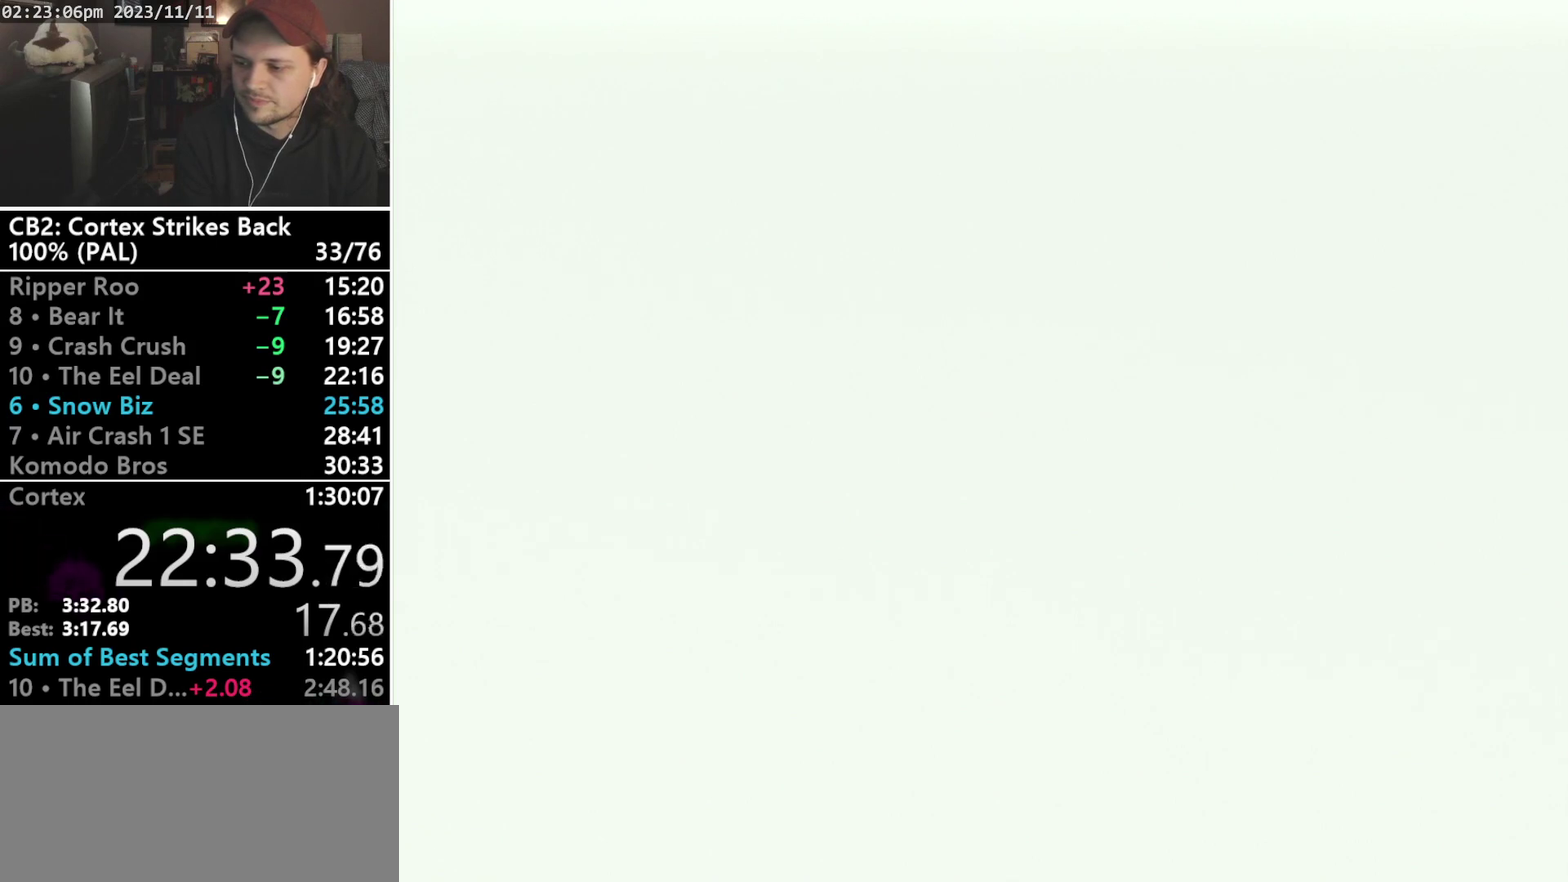
{"buttons": [], "events": []}